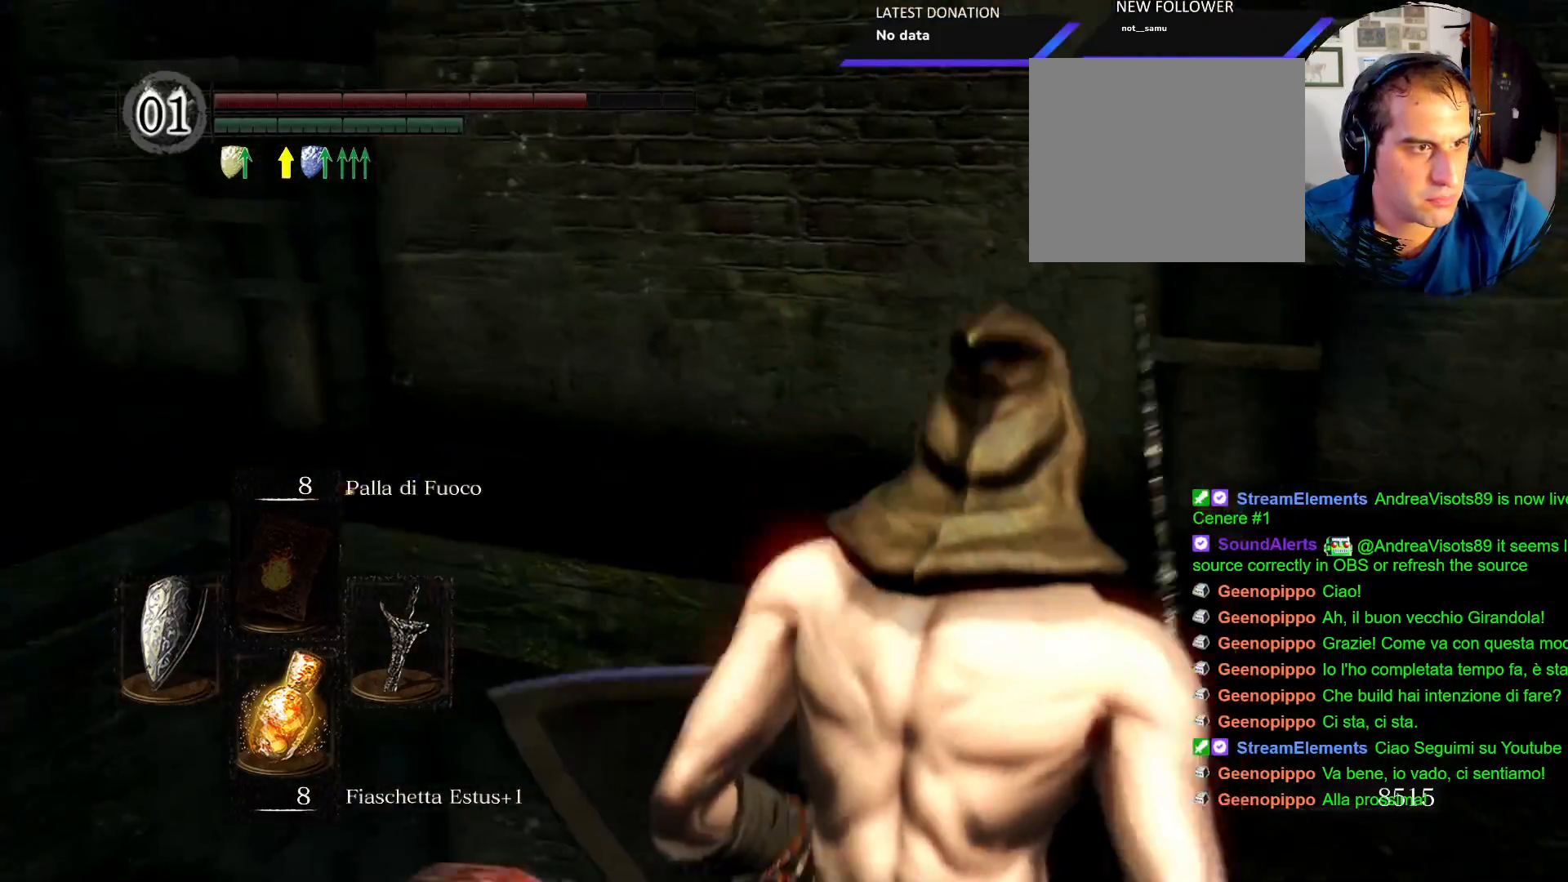
Gameplay with a controller (PlayStation layout); each line is a JSON object with the inputs held at the frame after it (dt_ms = milliseconds from this image to that frame). "events" lists button and stick changes between this image and that frame as [ms after this image, input, new state], when the widget could be followed in between. Not read: L3 R3.
{"dt_ms": 500, "buttons": [], "left_stick": "center", "right_stick": "left", "events": [[67, "right_stick", "down-left"], [217, "right_stick", "left"], [233, "left_stick", "right"], [367, "right_stick", "center"], [400, "left_stick", "center"], [500, "right_stick", "left"]]}
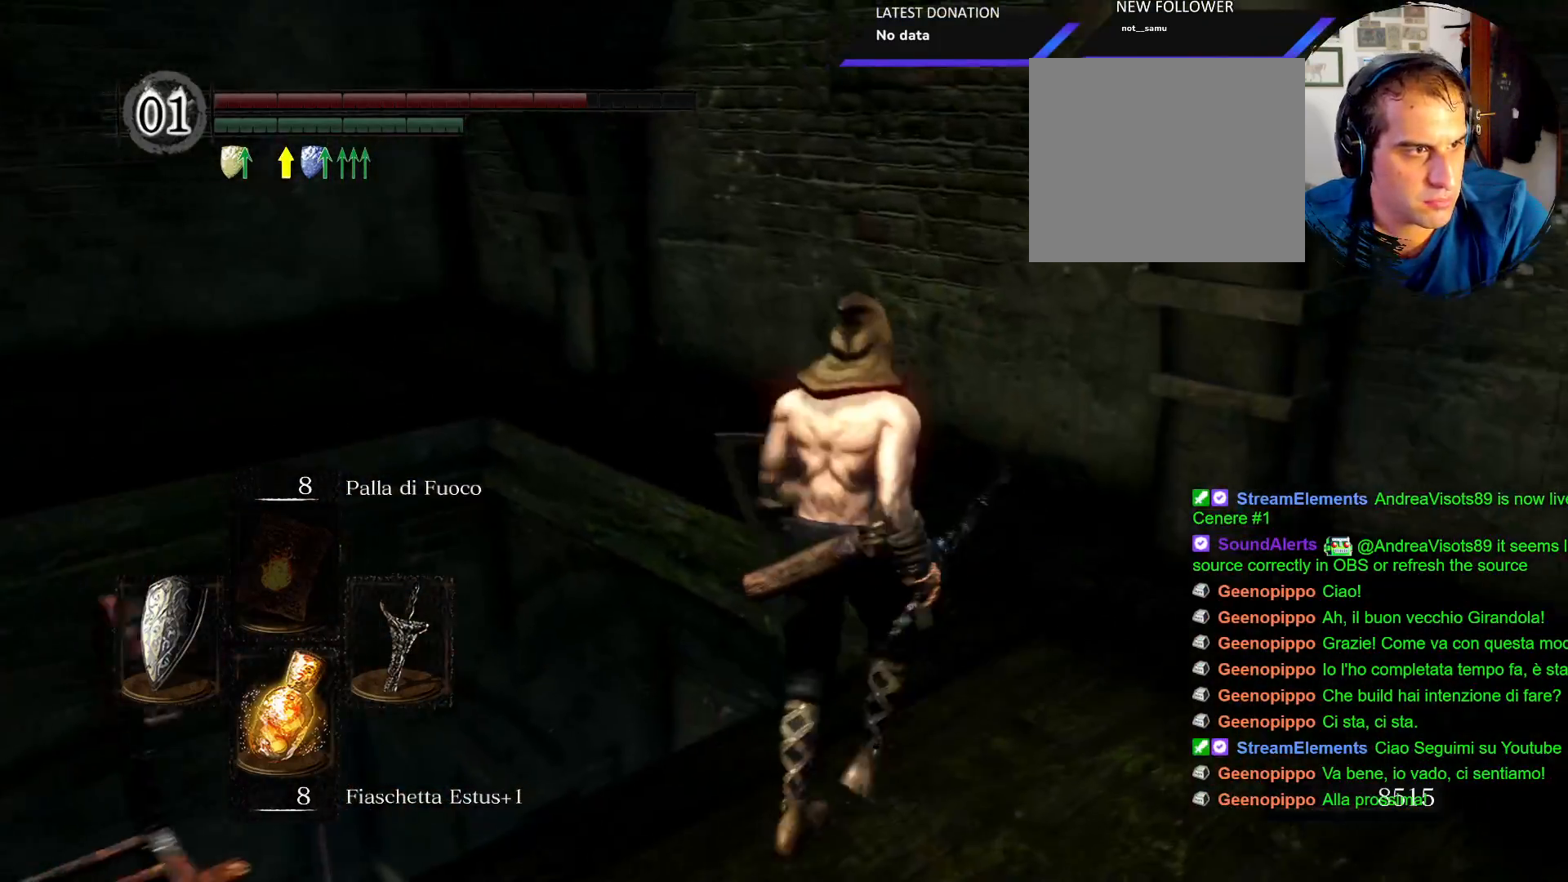
{"dt_ms": 500, "buttons": [], "left_stick": "center", "right_stick": "center", "events": [[317, "right_stick", "down-left"], [467, "right_stick", "center"]]}
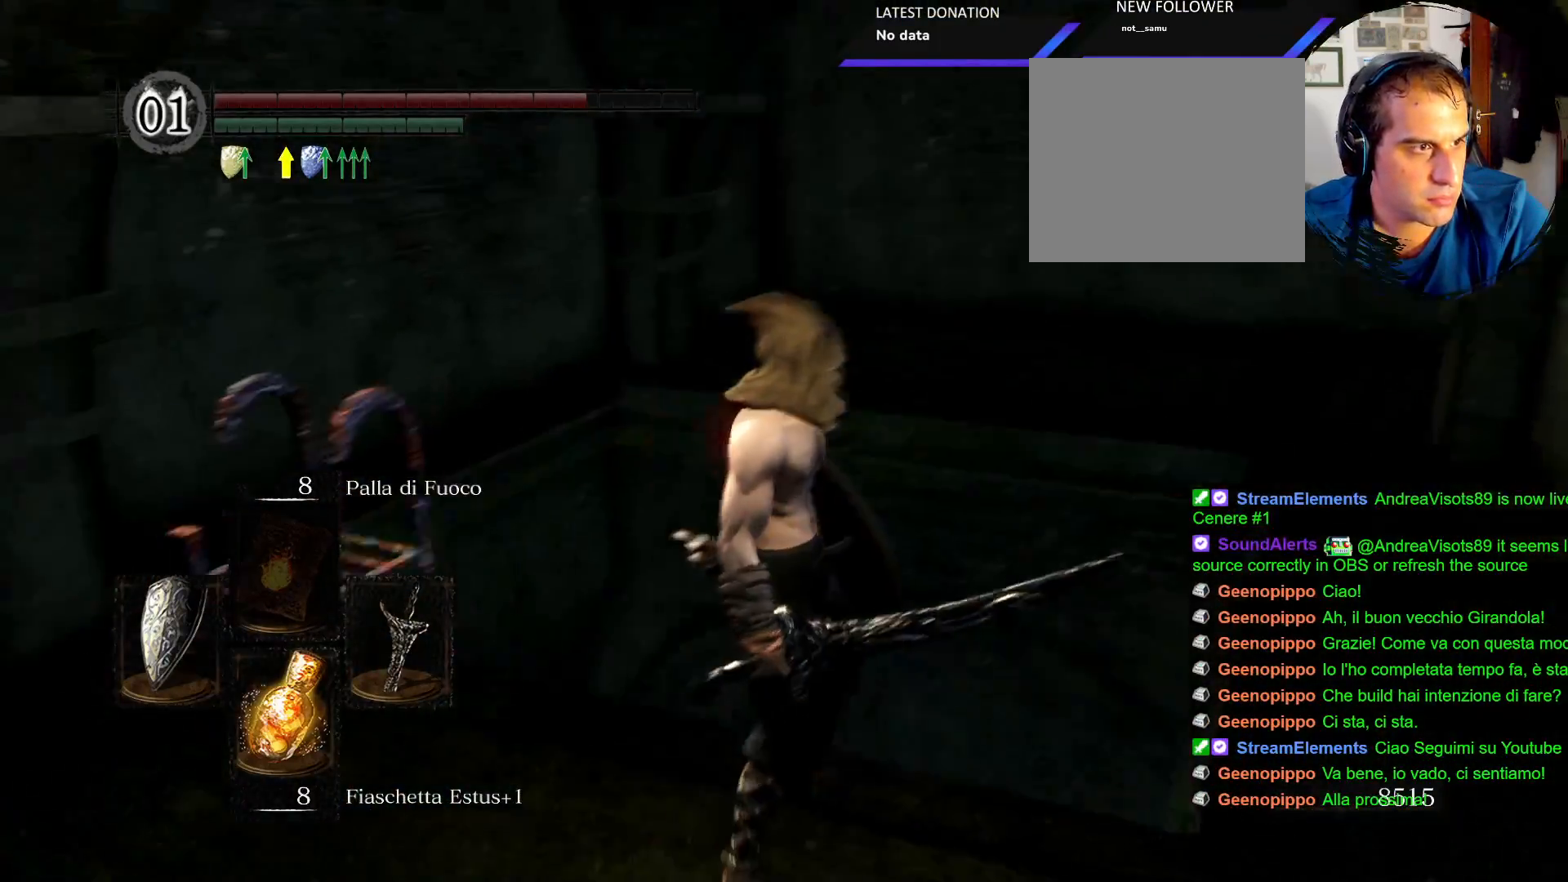
{"dt_ms": 500, "buttons": [], "left_stick": "center", "right_stick": "left", "events": [[100, "right_stick", "down-left"], [217, "right_stick", "center"], [400, "right_stick", "left"]]}
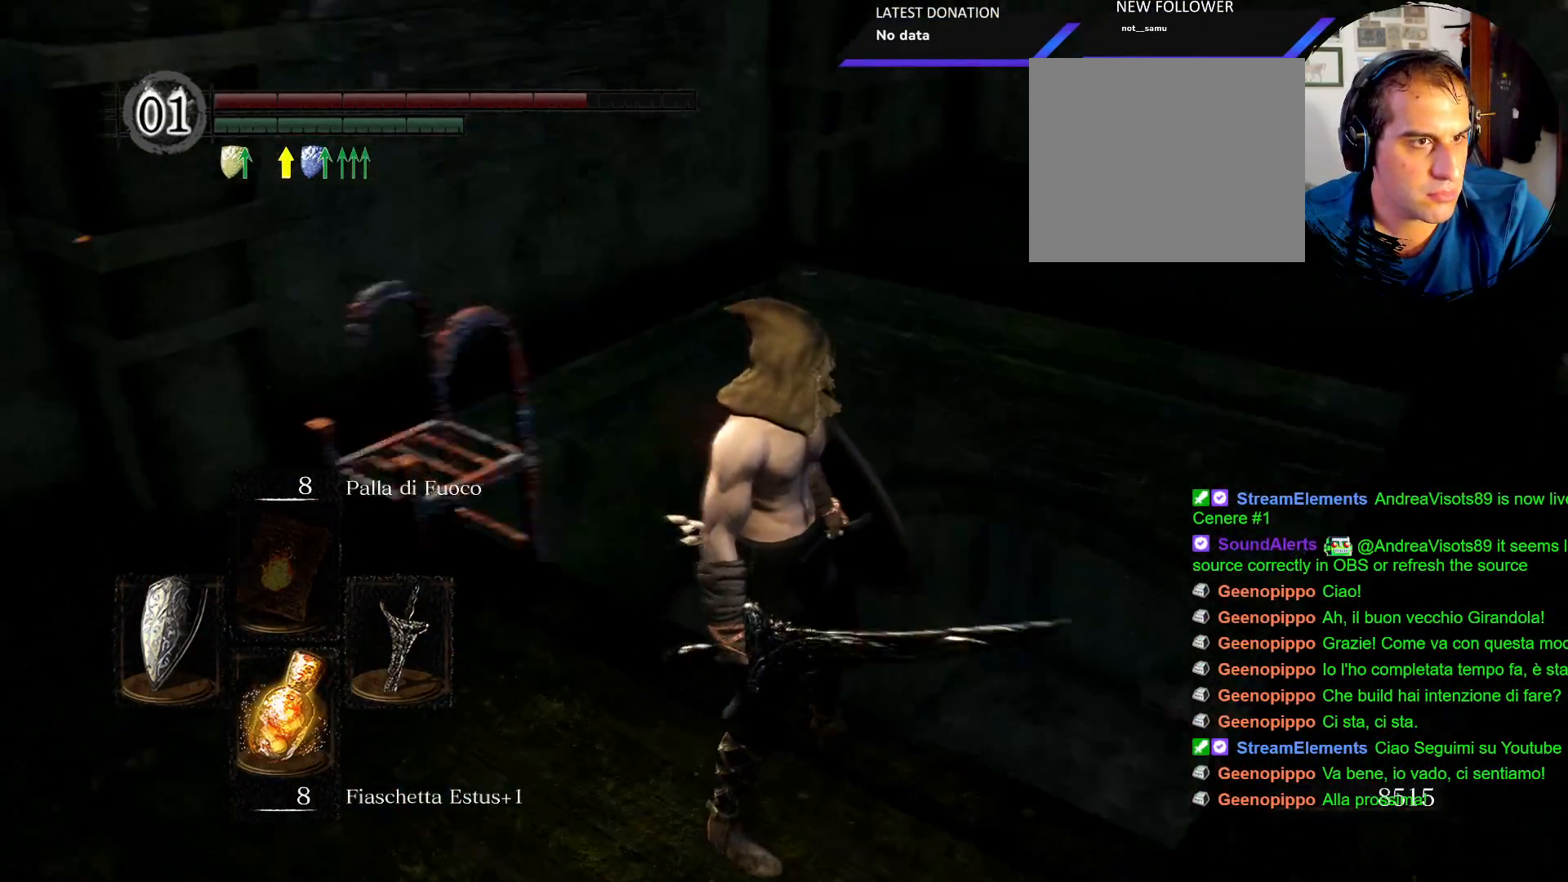
{"dt_ms": 500, "buttons": [], "left_stick": "up-left", "right_stick": "center", "events": [[67, "left_stick", "up"], [117, "left_stick", "up-left"], [333, "right_stick", "center"]]}
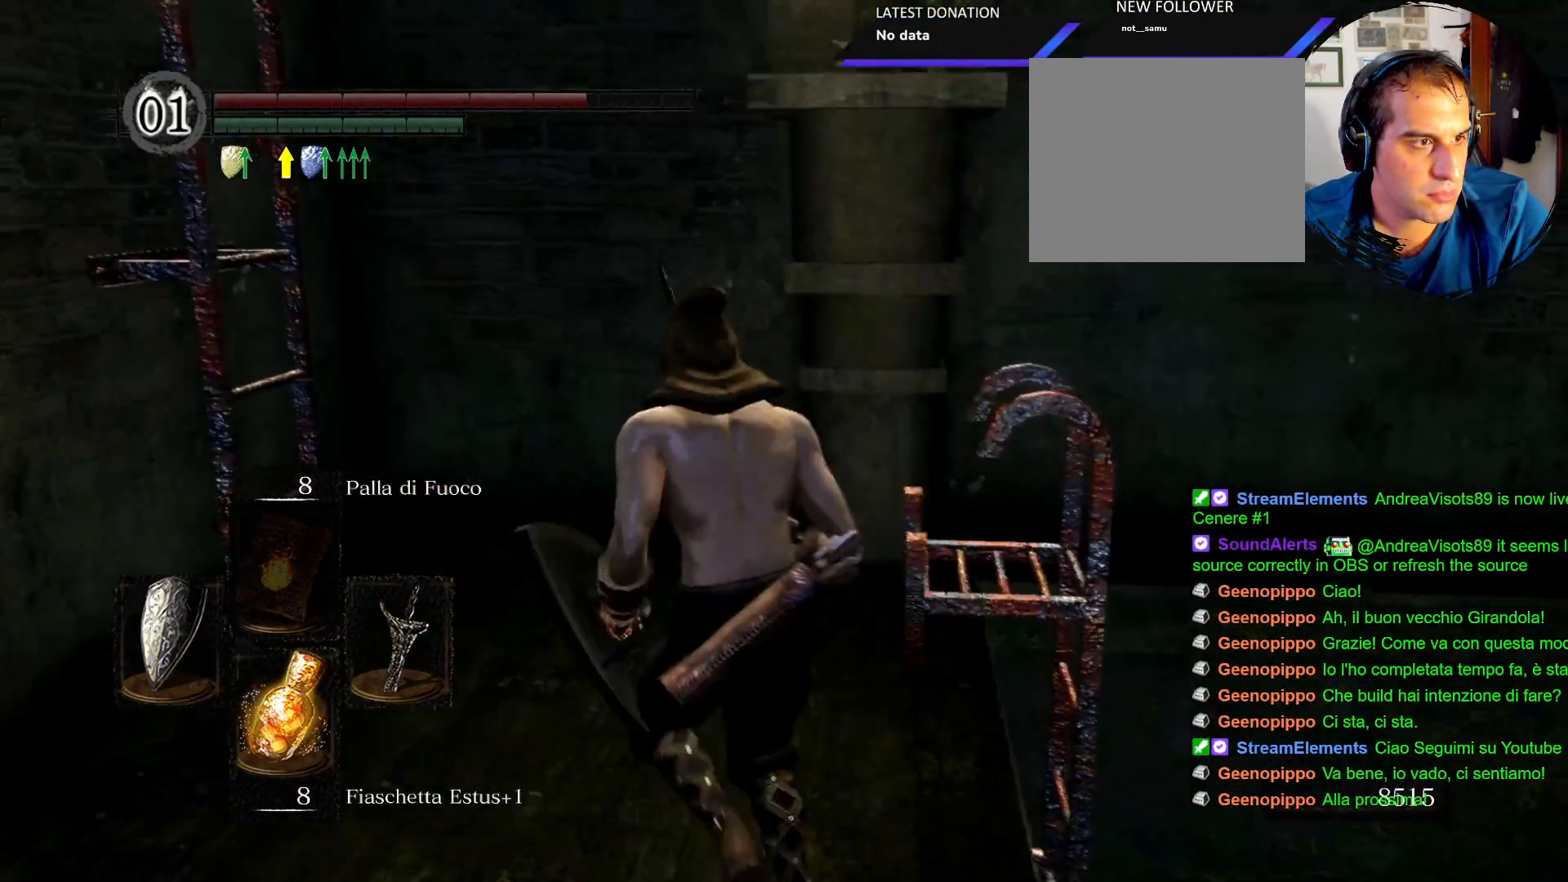
{"dt_ms": 500, "buttons": [], "left_stick": "up", "right_stick": "center"}
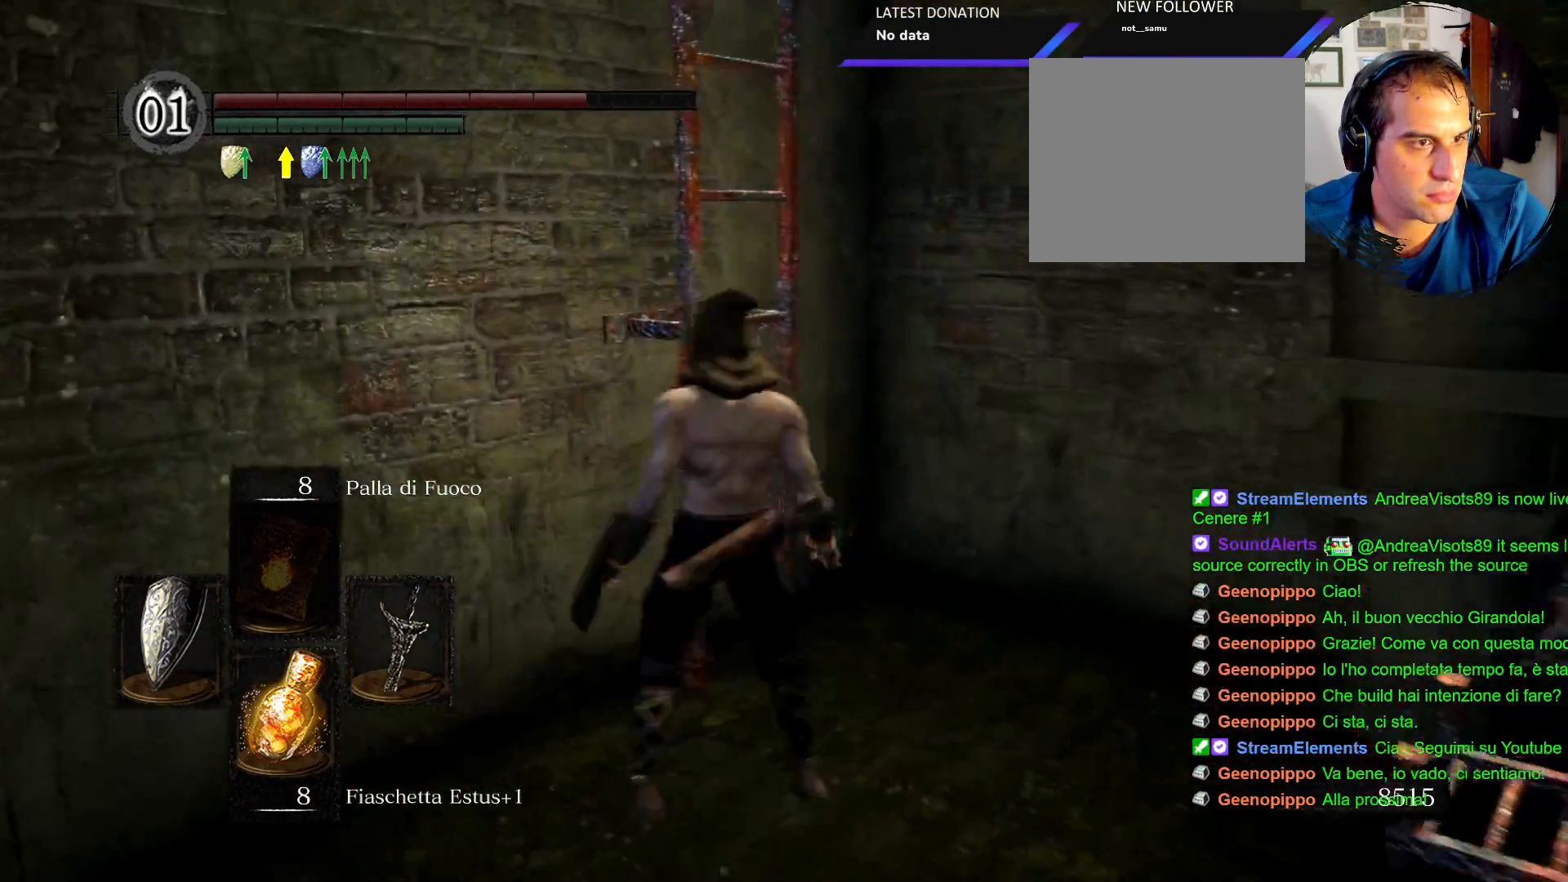
{"dt_ms": 500, "buttons": [], "left_stick": "up", "right_stick": "left"}
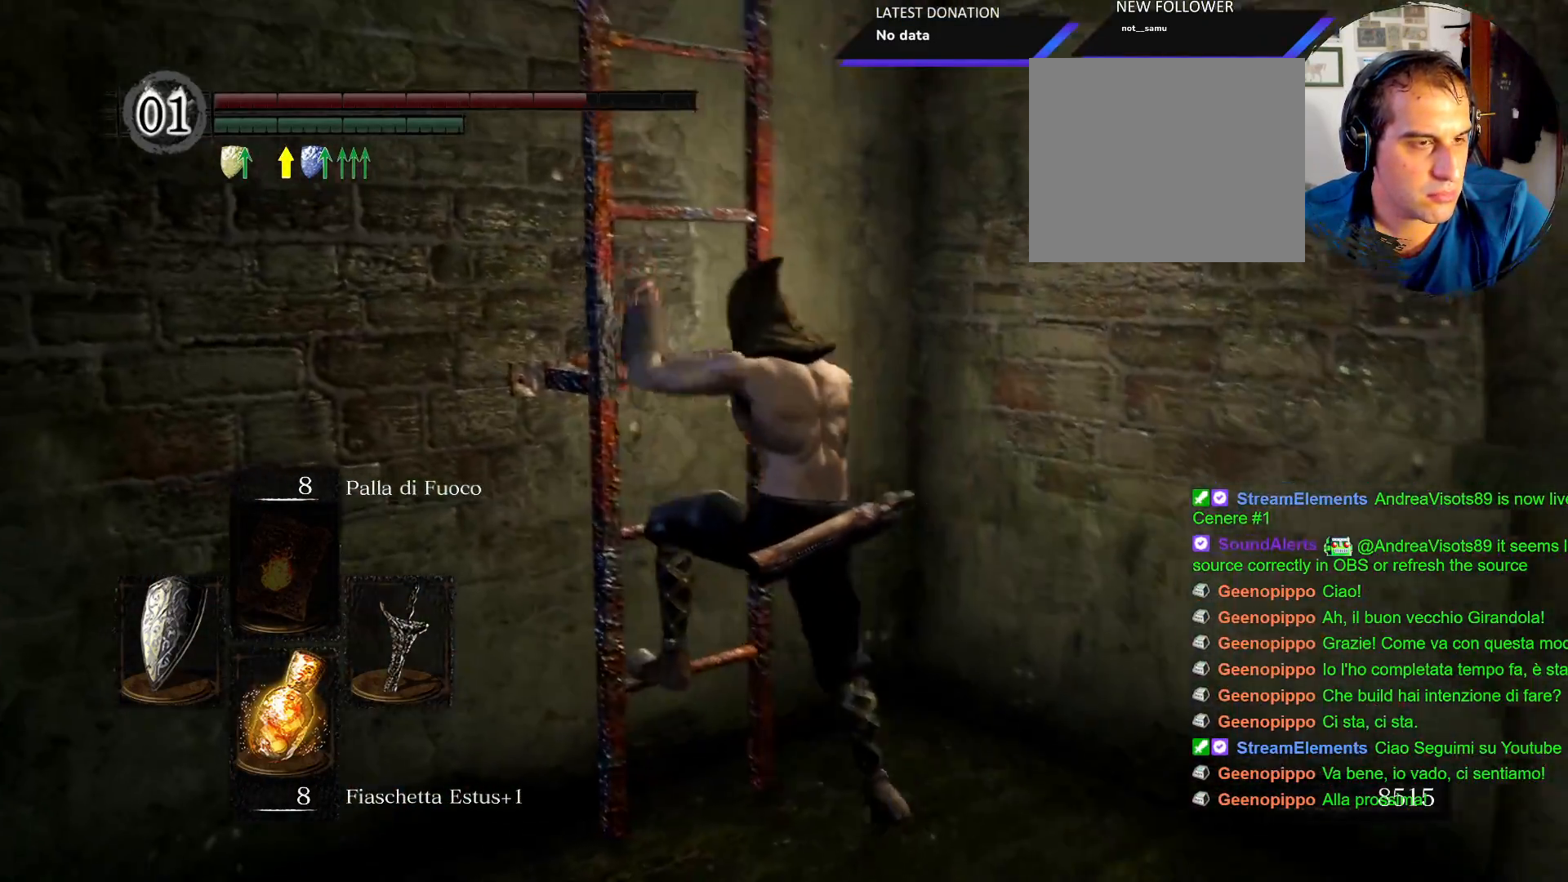
{"dt_ms": 500, "buttons": ["CIRCLE"], "left_stick": "up", "right_stick": "center", "events": [[283, "right_stick", "center"], [417, "CIRCLE", "down"]]}
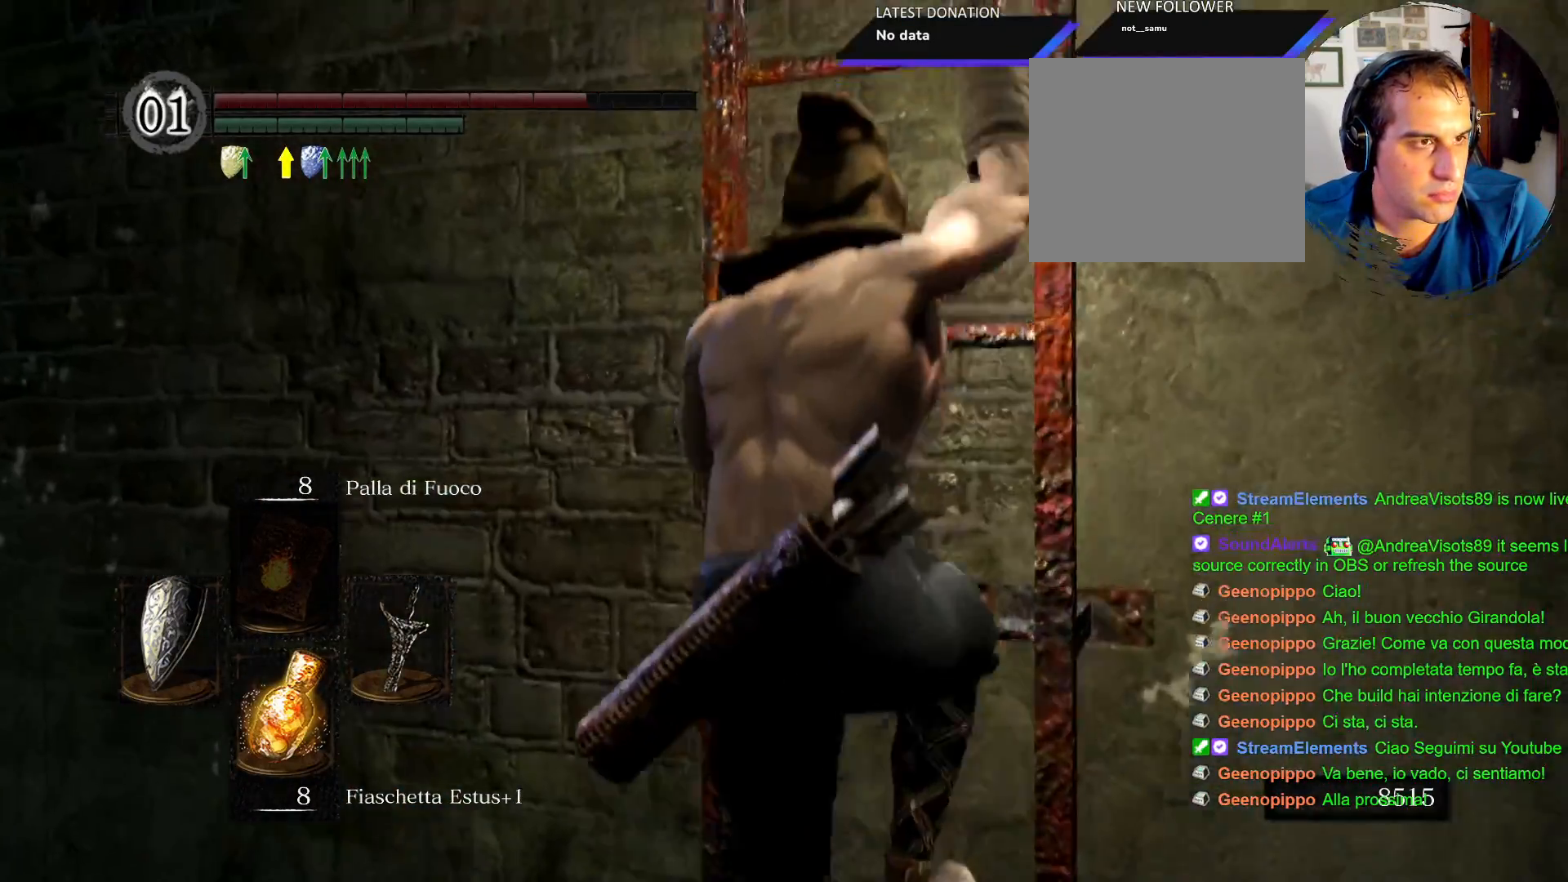
{"dt_ms": 500, "buttons": ["CIRCLE"], "left_stick": "up", "right_stick": "center", "events": []}
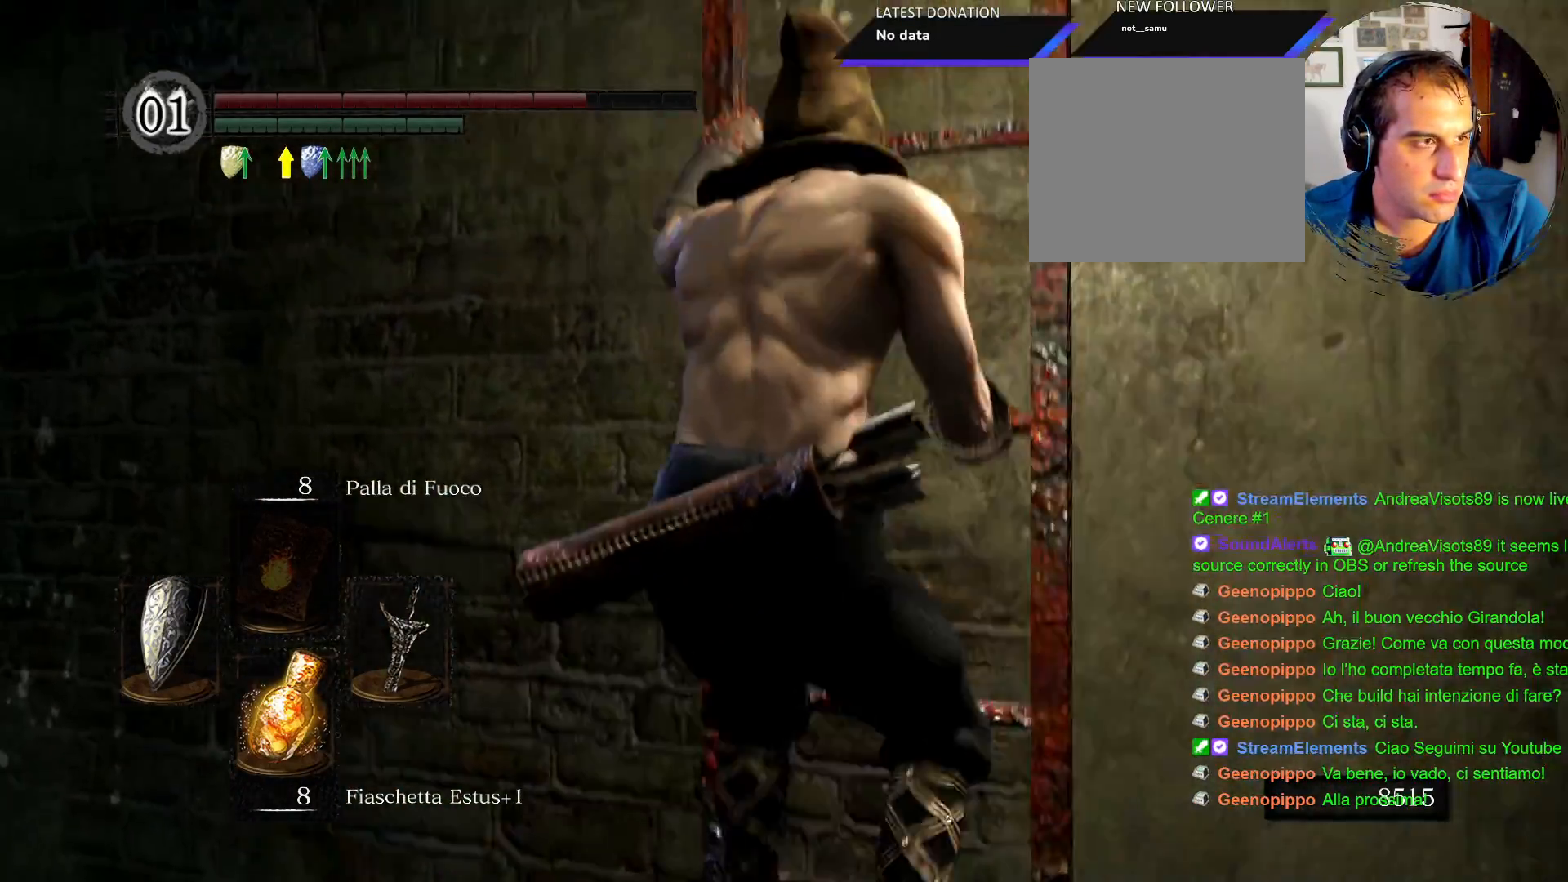
{"dt_ms": 1000, "buttons": ["CIRCLE"], "left_stick": "up", "right_stick": "center"}
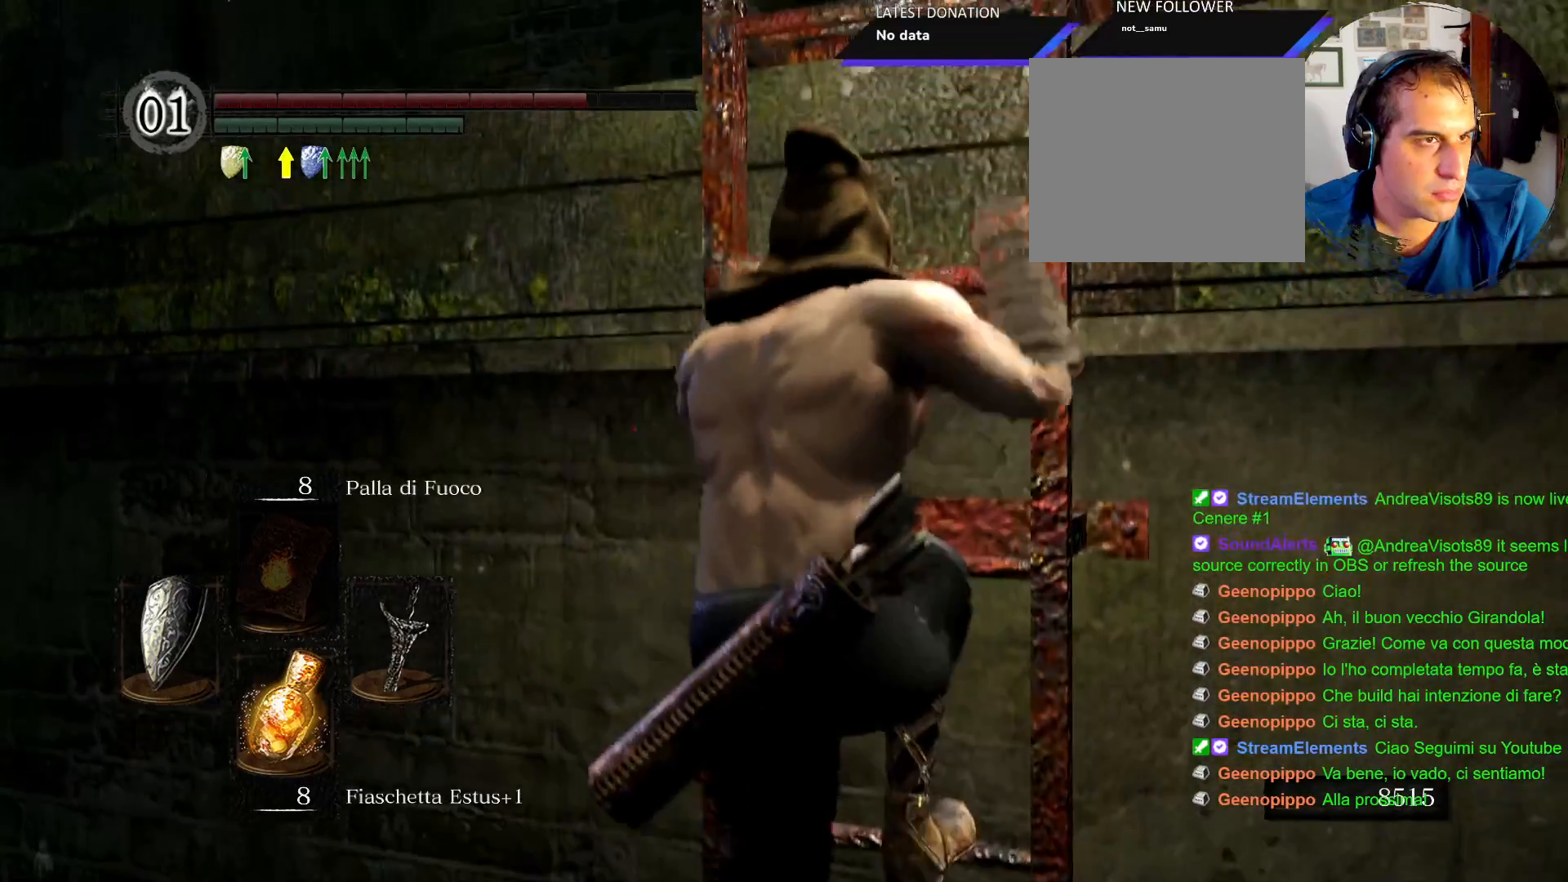
{"dt_ms": 1000, "buttons": [], "left_stick": "up", "right_stick": "down-left"}
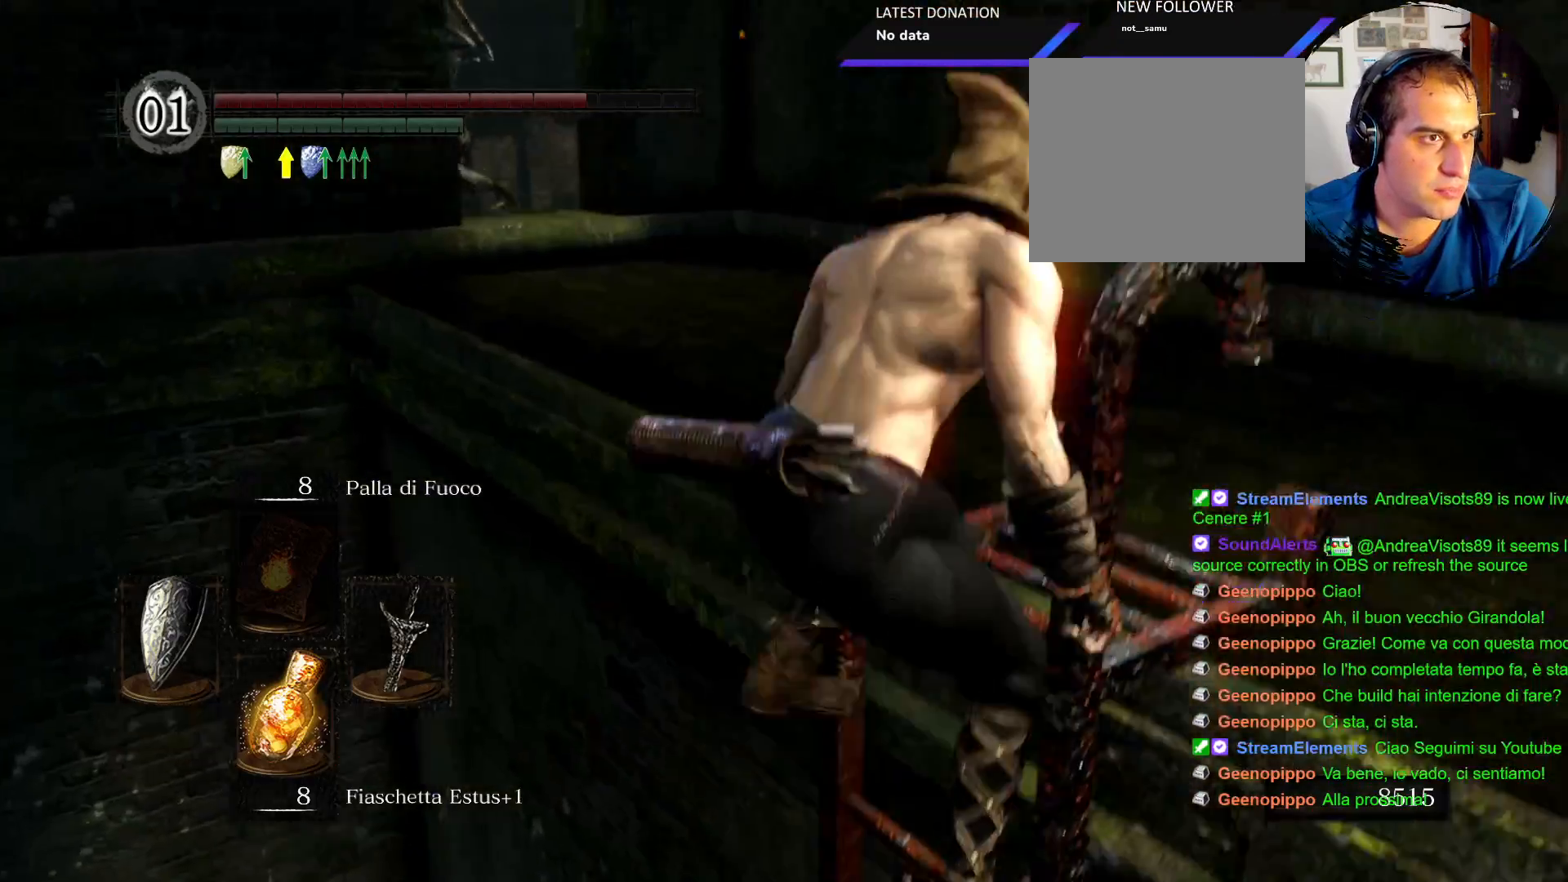
{"dt_ms": 500, "buttons": [], "left_stick": "up", "right_stick": "down", "events": [[117, "right_stick", "center"], [417, "right_stick", "down"]]}
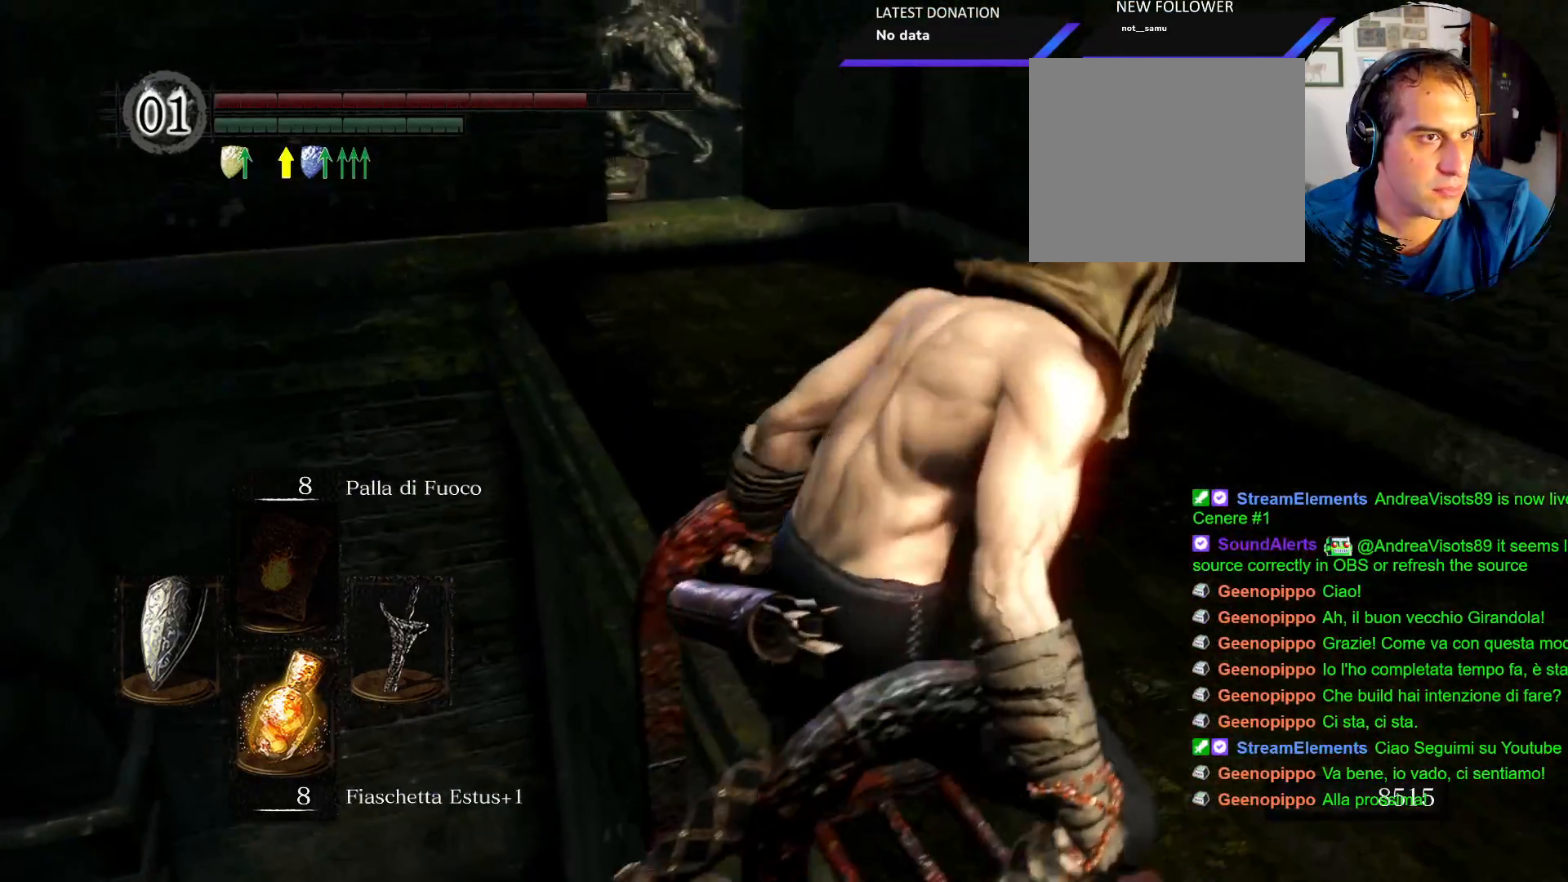
{"dt_ms": 500, "buttons": [], "left_stick": "up", "right_stick": "center", "events": [[17, "right_stick", "center"], [83, "right_stick", "right"], [317, "right_stick", "center"]]}
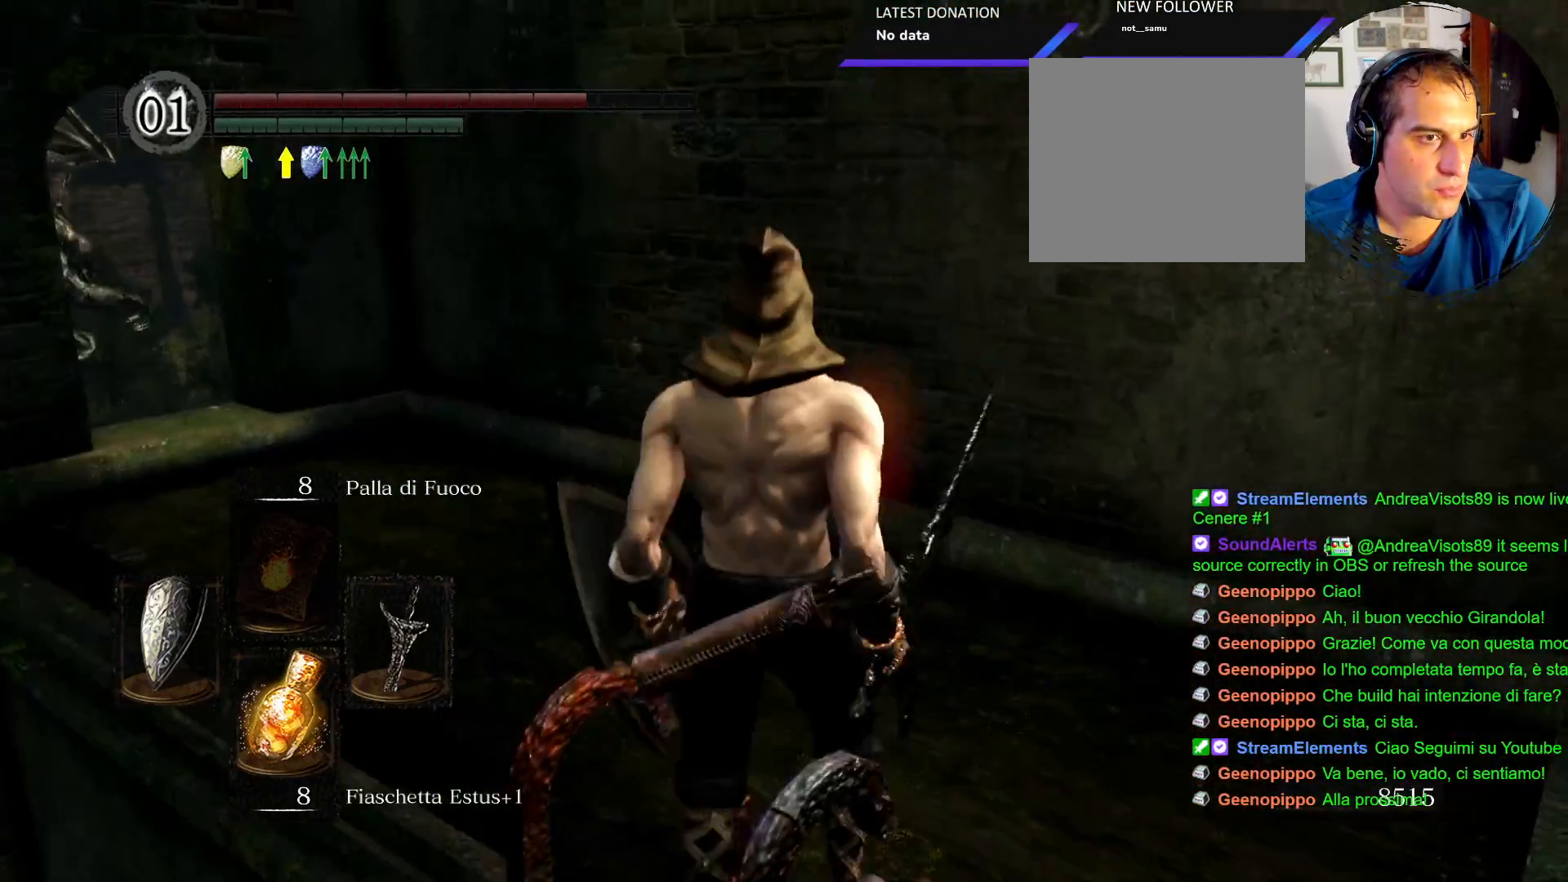
{"dt_ms": 500, "buttons": [], "left_stick": "up", "right_stick": "center", "events": [[83, "right_stick", "down-left"], [300, "right_stick", "left"], [417, "right_stick", "center"]]}
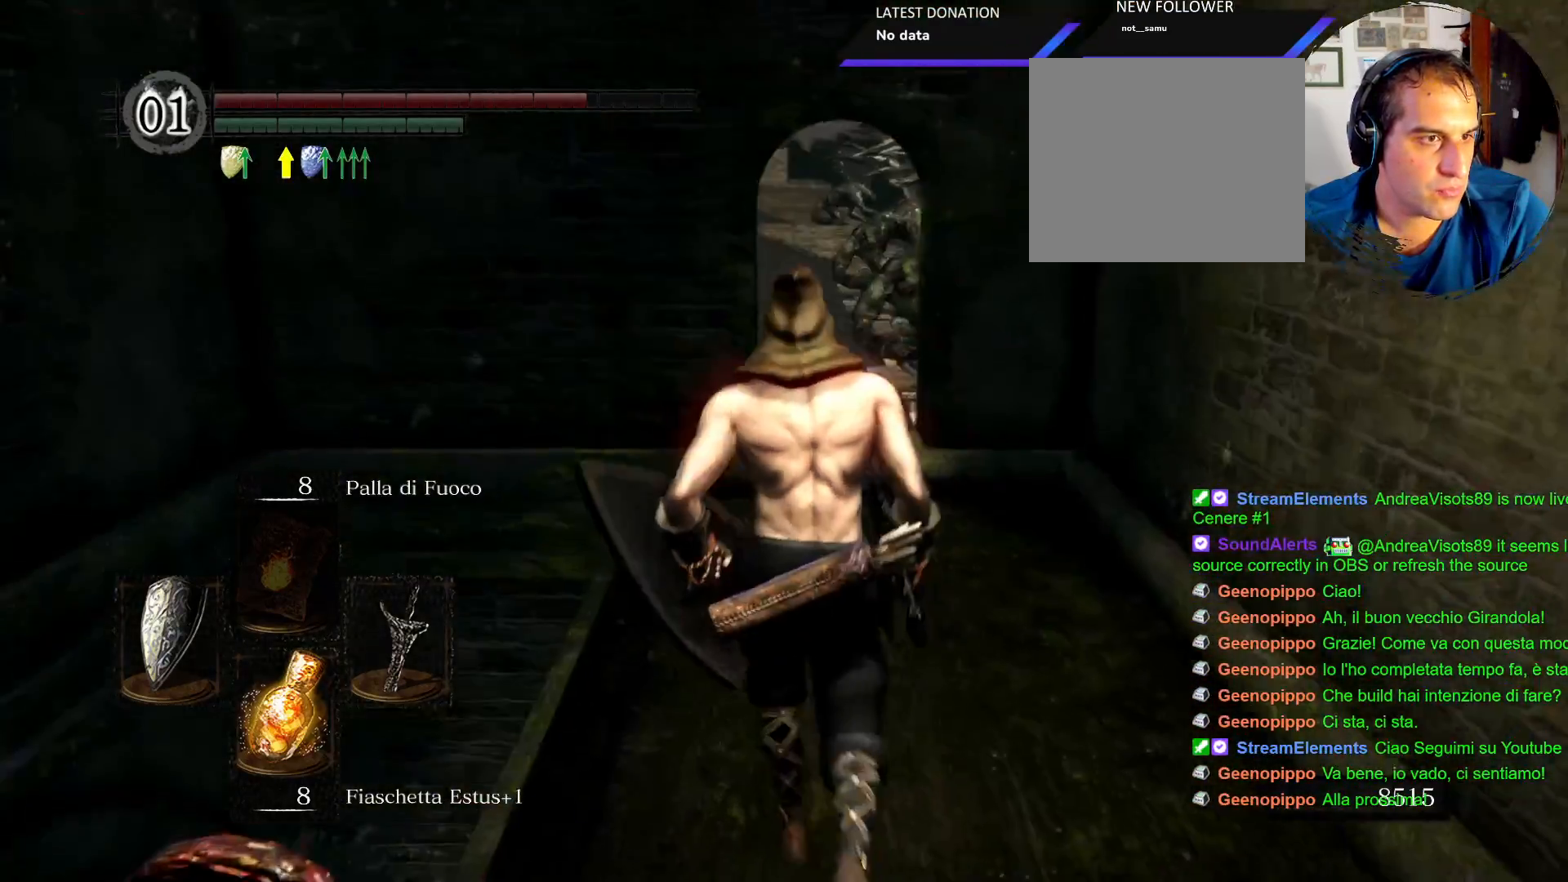
{"dt_ms": 500, "buttons": [], "left_stick": "center", "right_stick": "down-left", "events": [[200, "right_stick", "down-left"], [250, "left_stick", "center"]]}
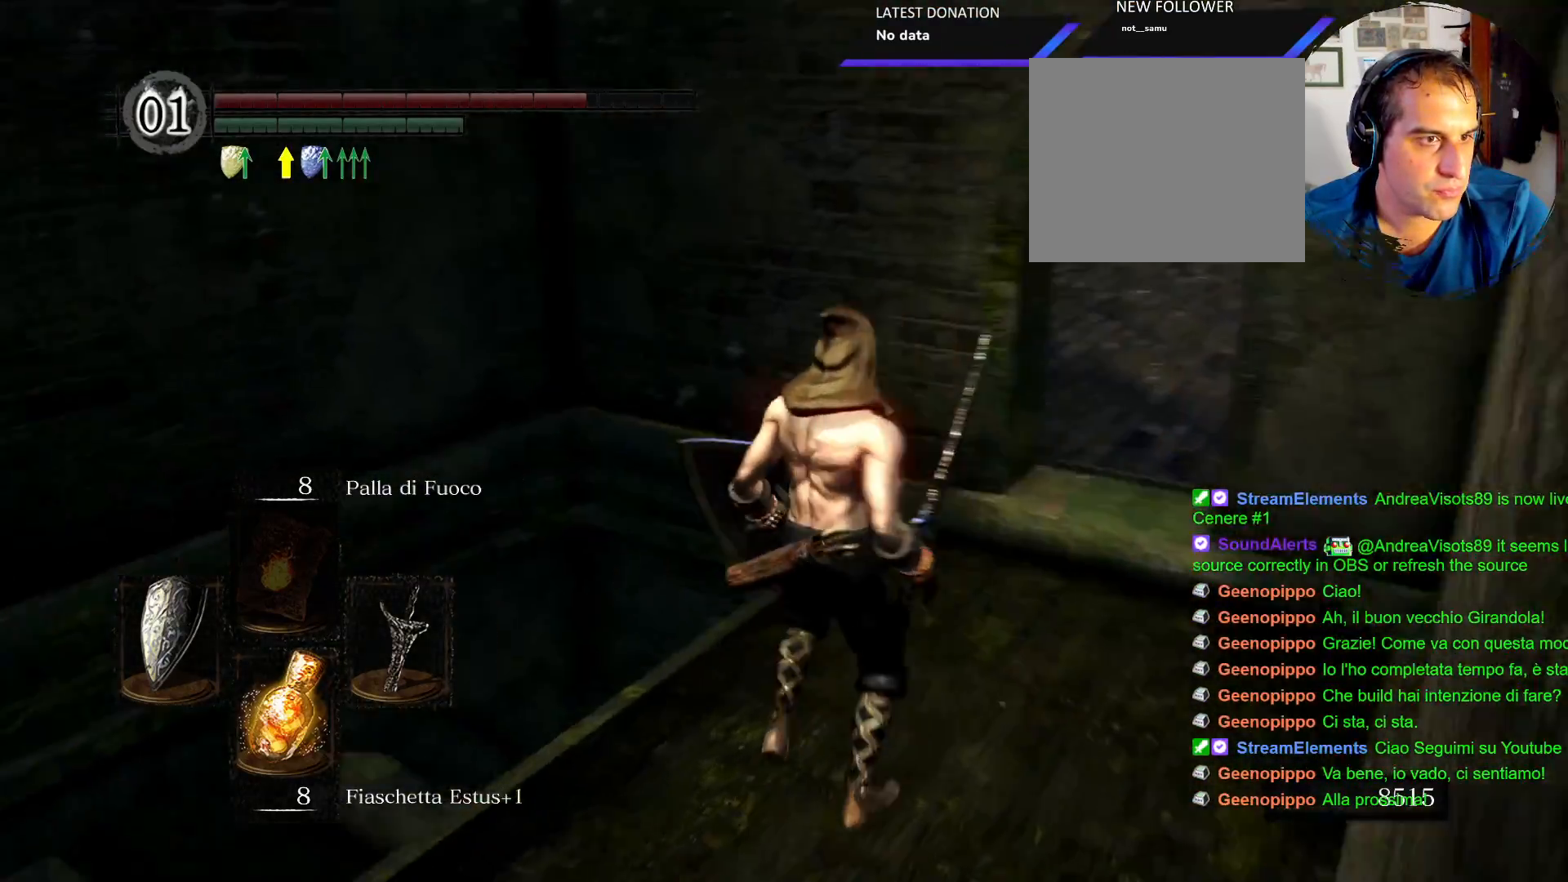
{"dt_ms": 500, "buttons": [], "left_stick": "left", "right_stick": "center", "events": [[317, "left_stick", "left"], [367, "right_stick", "center"]]}
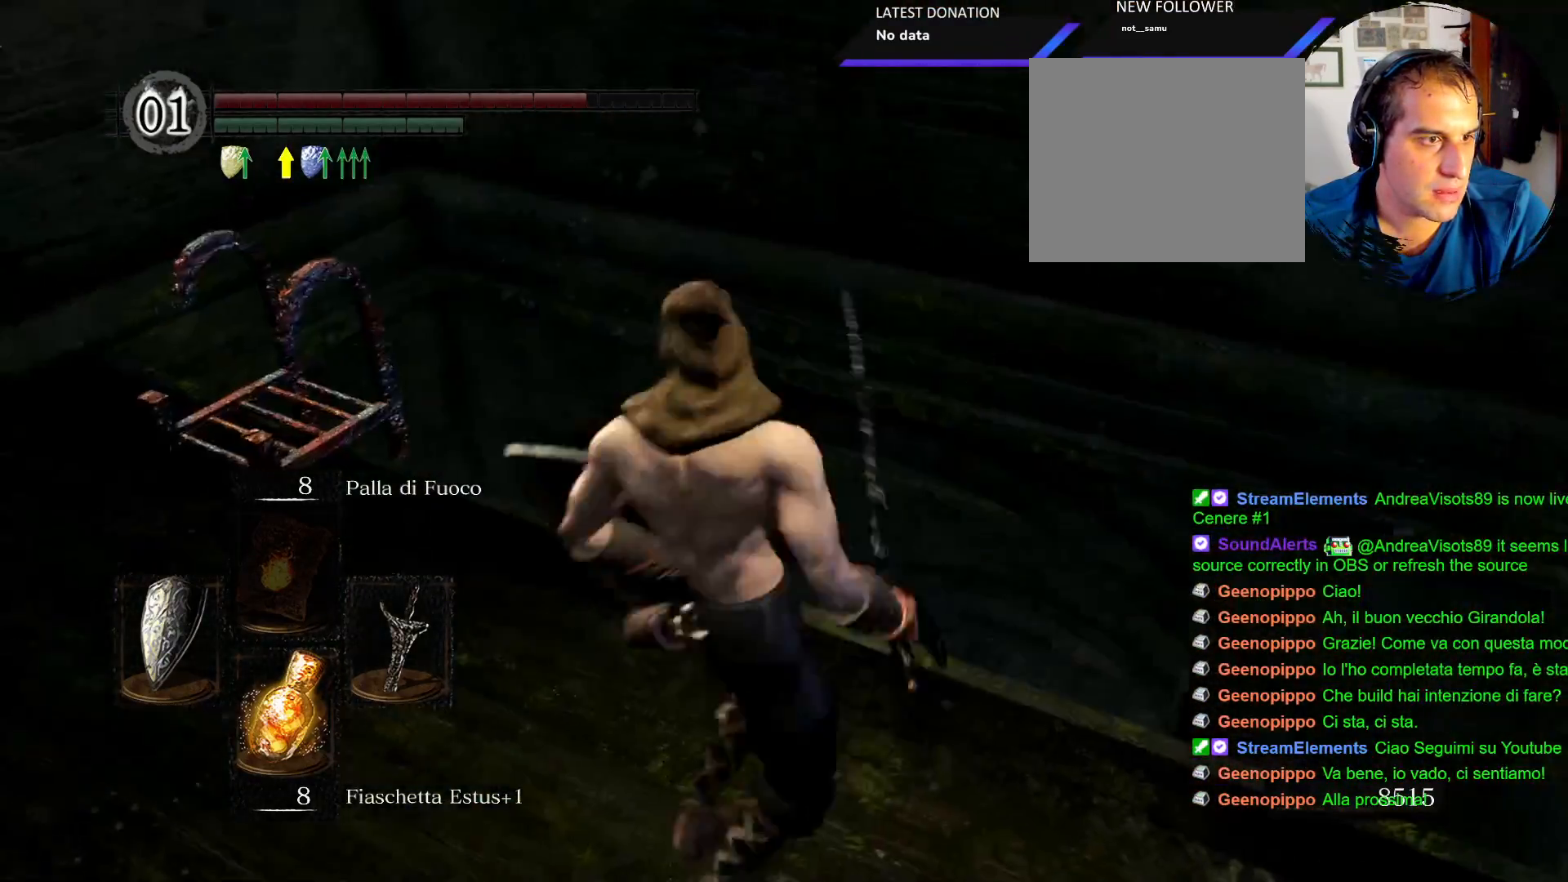
{"dt_ms": 500, "buttons": [], "left_stick": "up-left", "right_stick": "down", "events": [[117, "right_stick", "down"], [133, "left_stick", "up-left"], [333, "right_stick", "center"], [483, "right_stick", "down"]]}
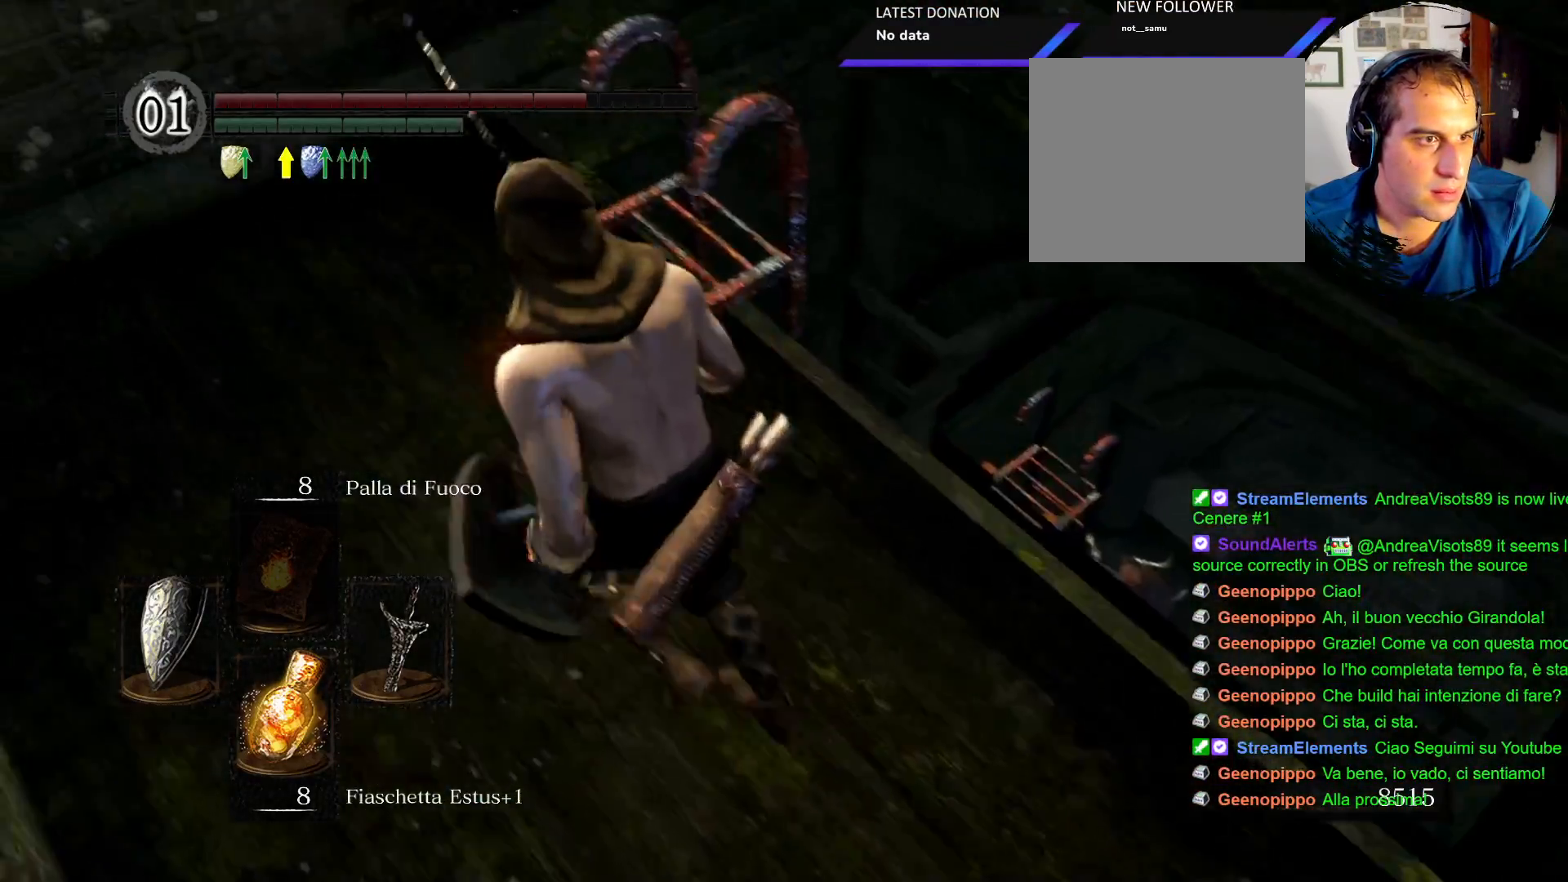
{"dt_ms": 500, "buttons": [], "left_stick": "center", "right_stick": "down-right", "events": [[133, "left_stick", "up"], [233, "right_stick", "down-right"], [350, "left_stick", "center"]]}
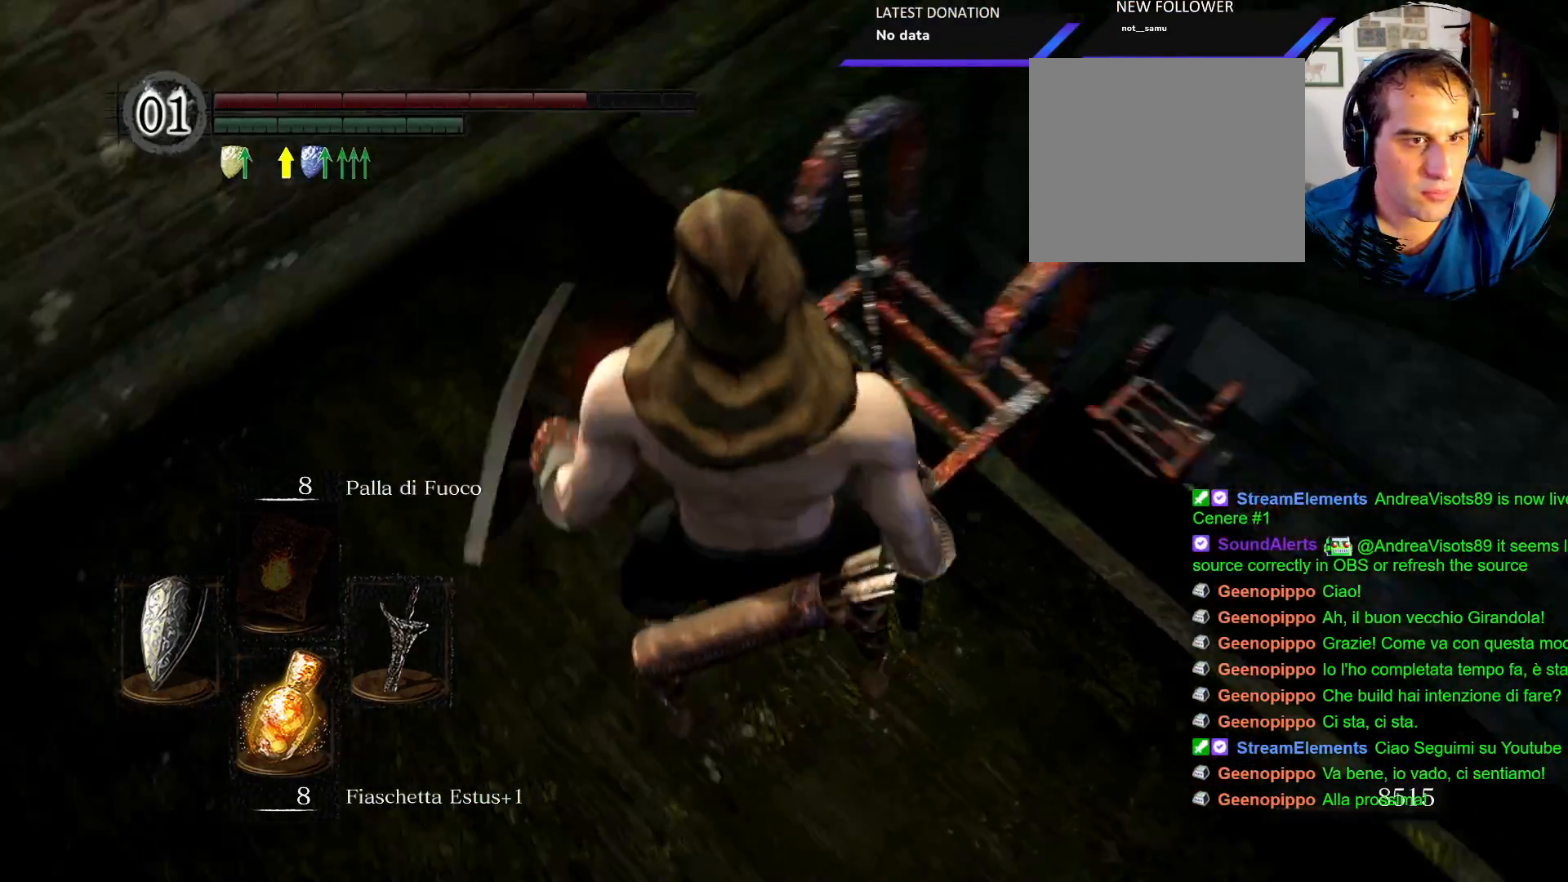
{"dt_ms": 500, "buttons": [], "left_stick": "up", "right_stick": "center", "events": [[133, "right_stick", "center"], [217, "left_stick", "up"]]}
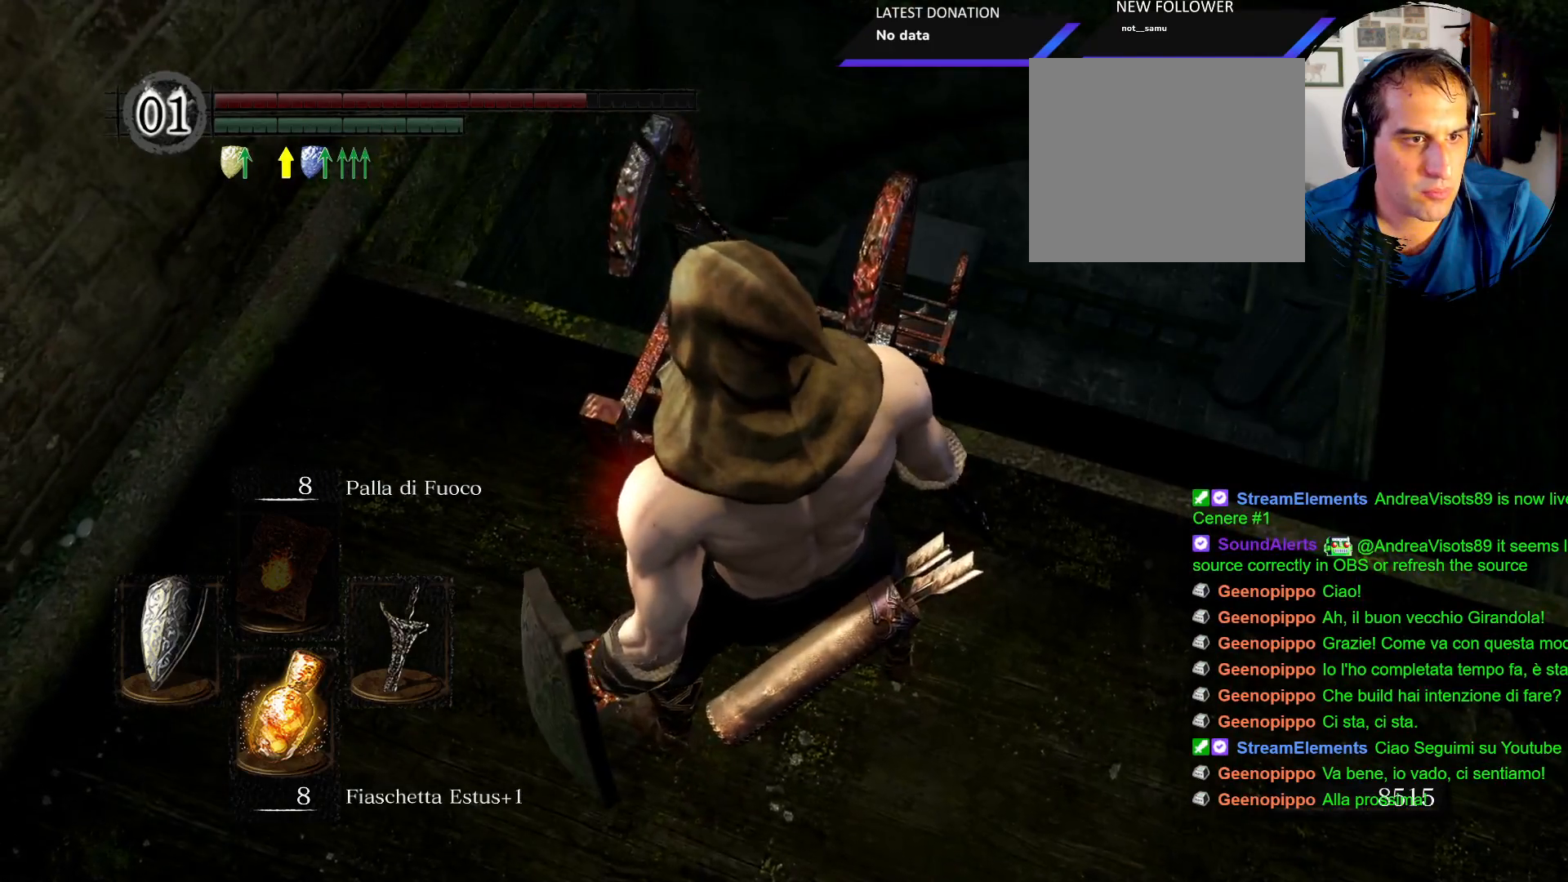
{"dt_ms": 500, "buttons": [], "left_stick": "up", "right_stick": "down-right", "events": [[250, "right_stick", "down-right"]]}
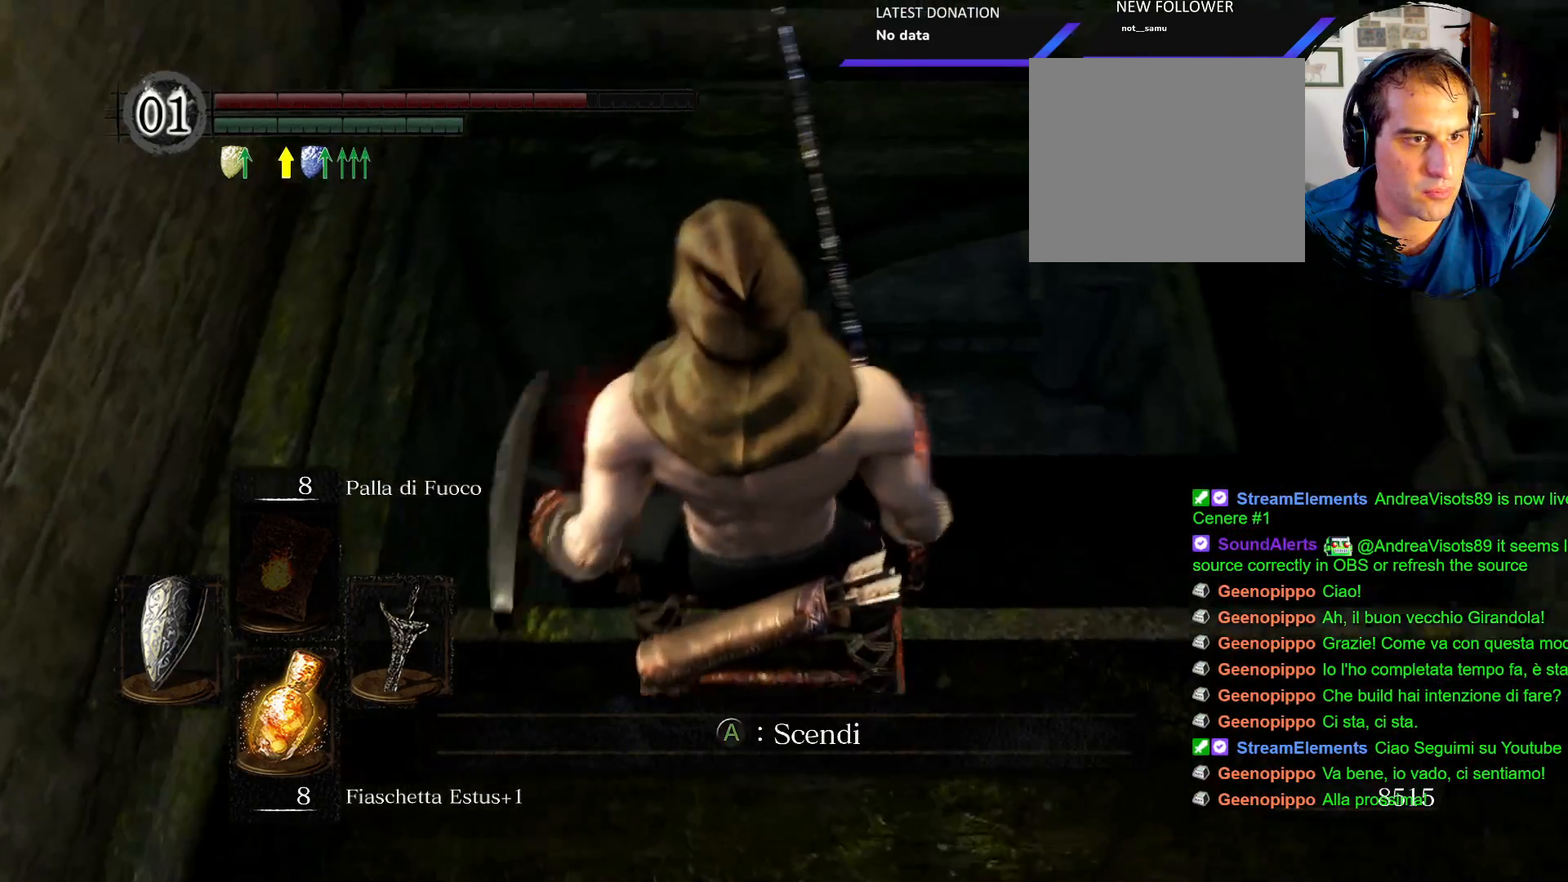
{"dt_ms": 500, "buttons": [], "left_stick": "up", "right_stick": "center", "events": [[100, "right_stick", "center"]]}
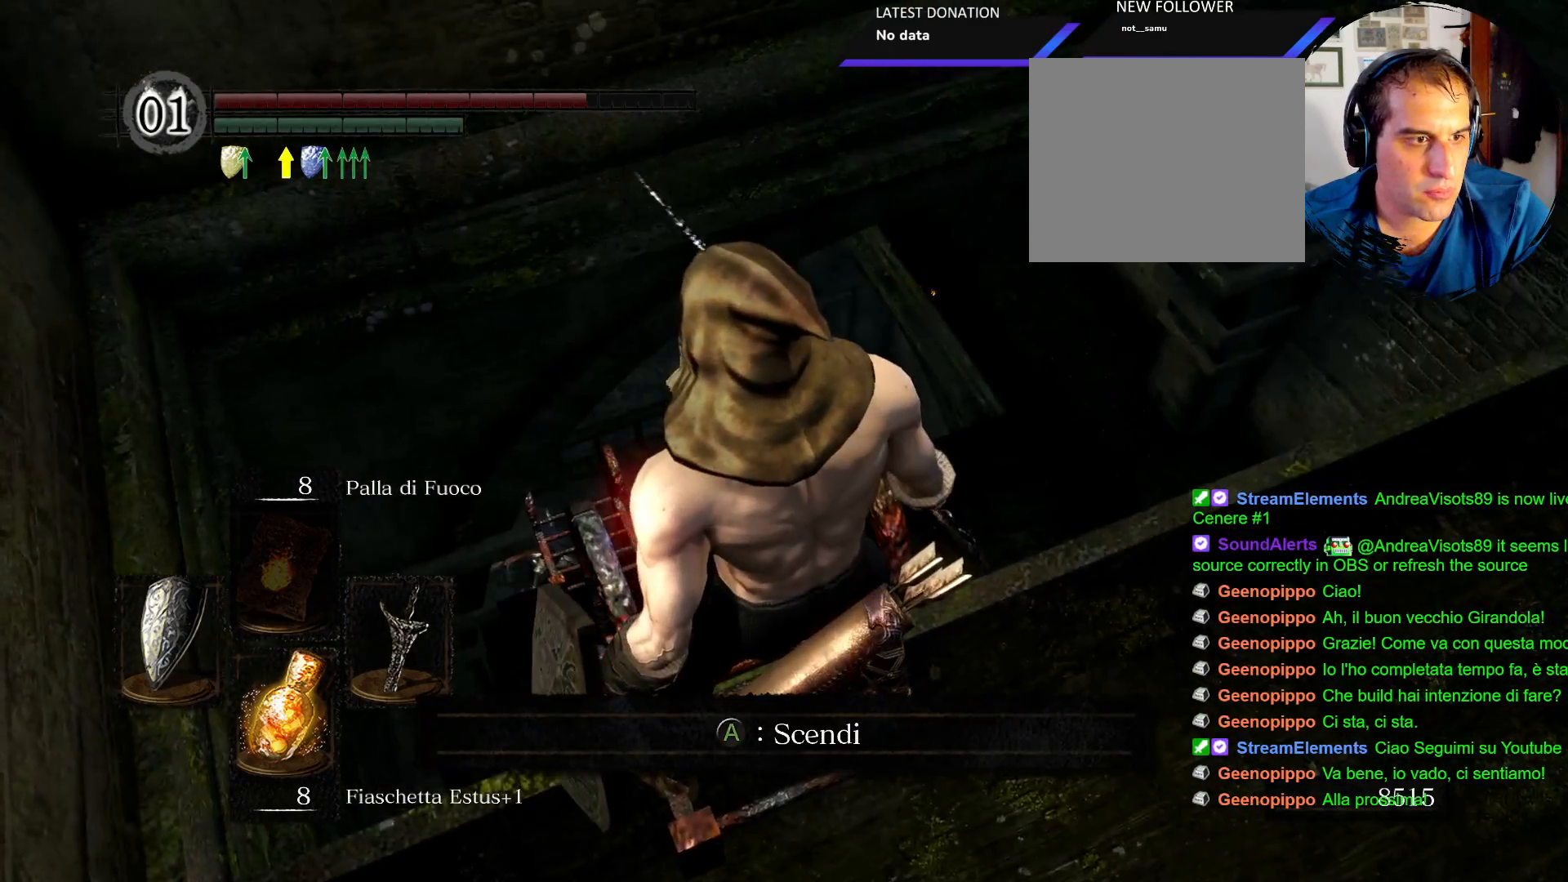
{"dt_ms": 500, "buttons": [], "left_stick": "up-right", "right_stick": "right", "events": [[167, "right_stick", "right"], [300, "left_stick", "right"], [467, "left_stick", "up-right"]]}
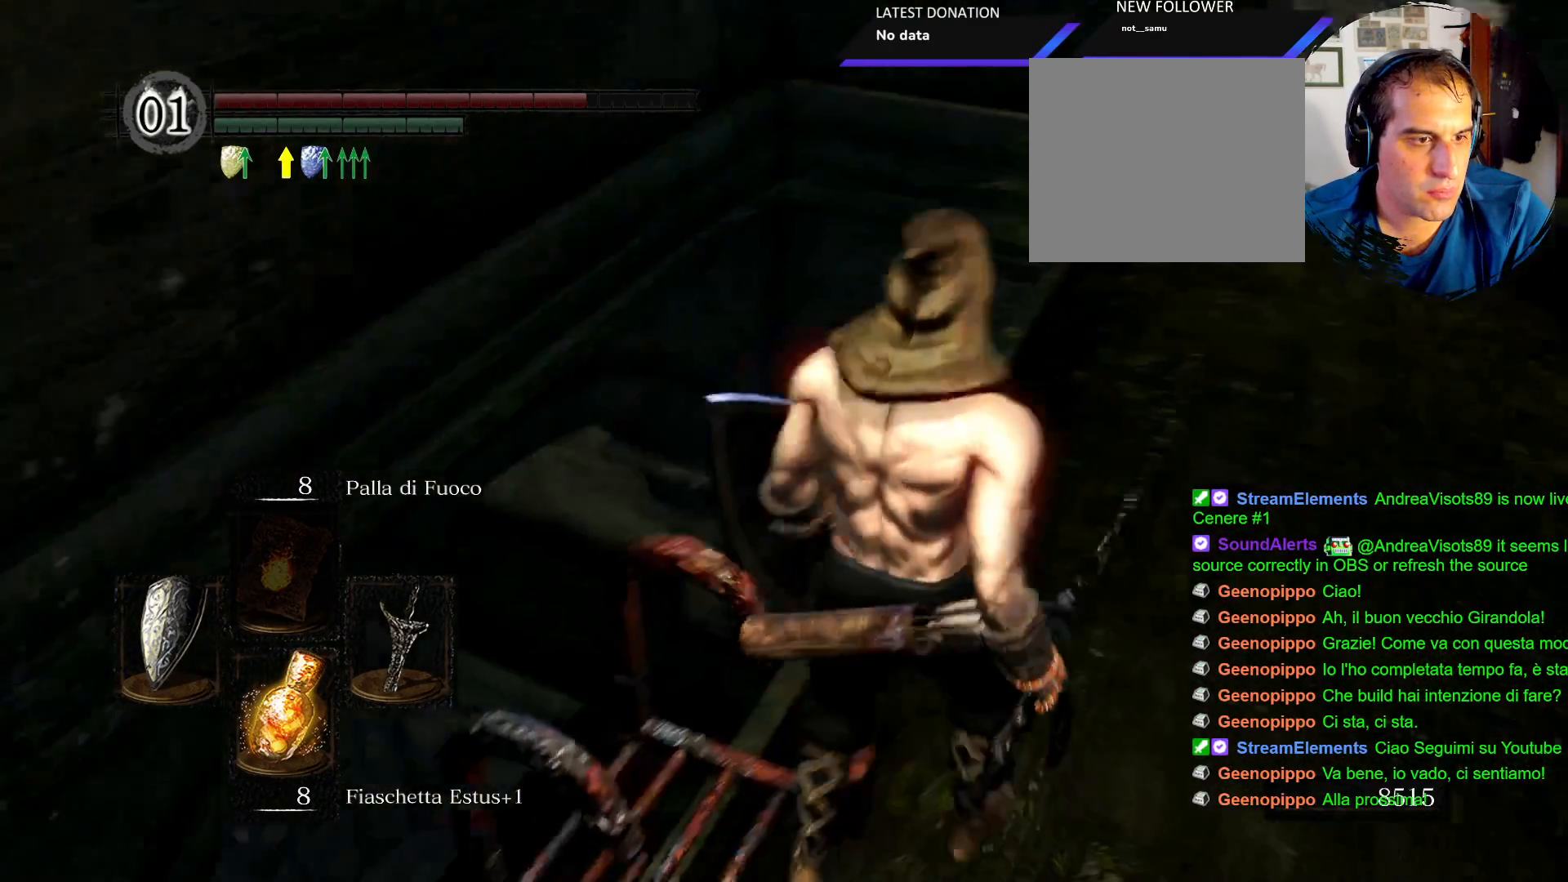
{"dt_ms": 500, "buttons": [], "left_stick": "up", "right_stick": "left", "events": [[83, "right_stick", "center"], [350, "left_stick", "up"], [400, "right_stick", "left"]]}
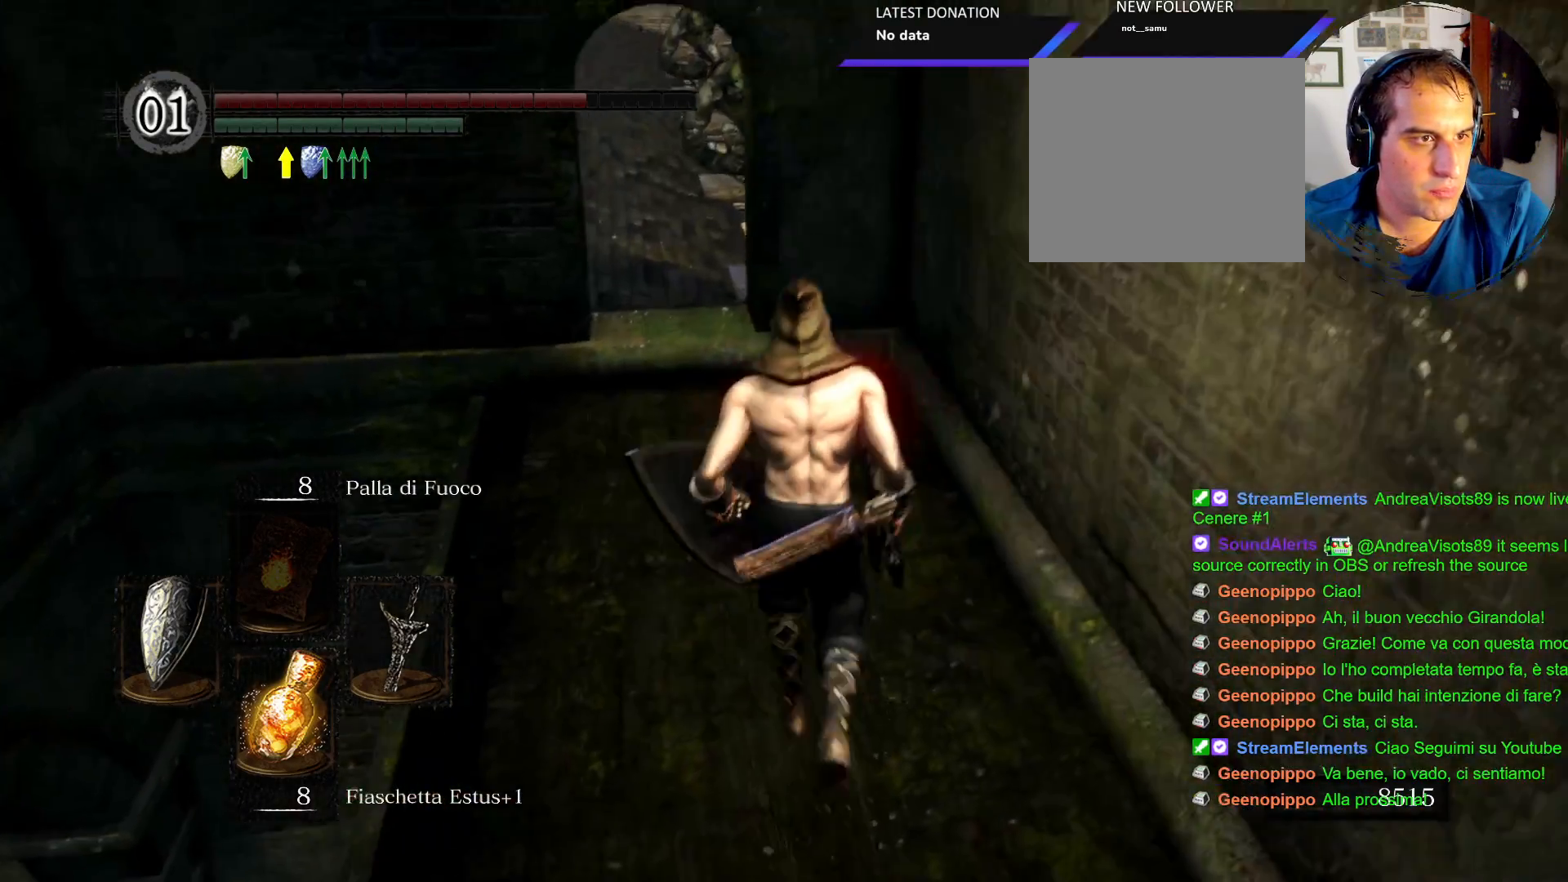
{"dt_ms": 500, "buttons": [], "left_stick": "up", "right_stick": "center", "events": [[100, "right_stick", "center"]]}
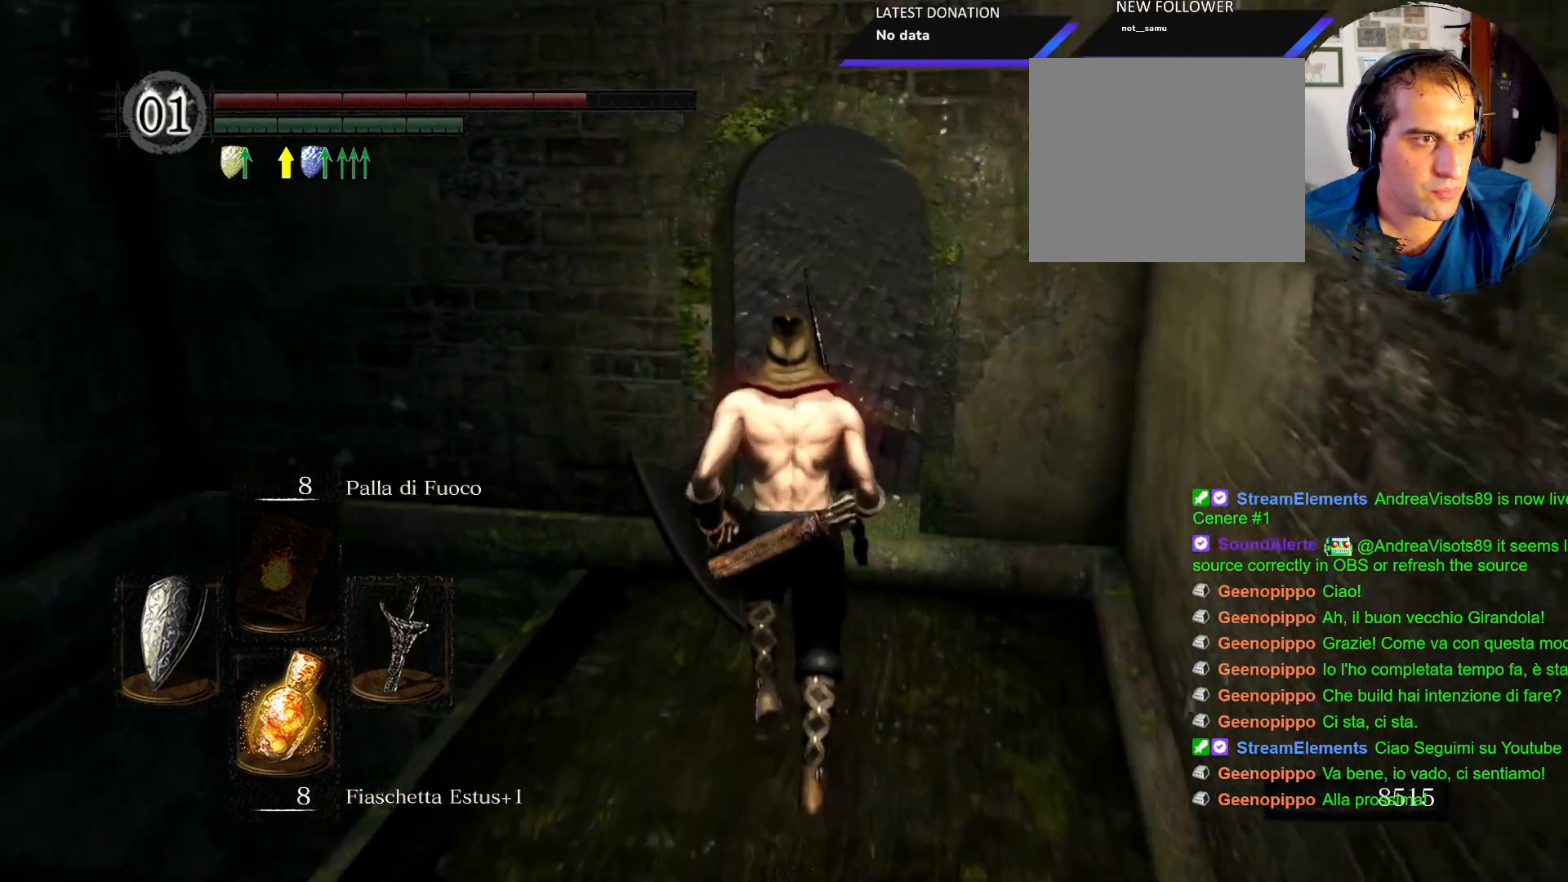
{"dt_ms": 500, "buttons": [], "left_stick": "up", "right_stick": "left", "events": [[483, "right_stick", "left"]]}
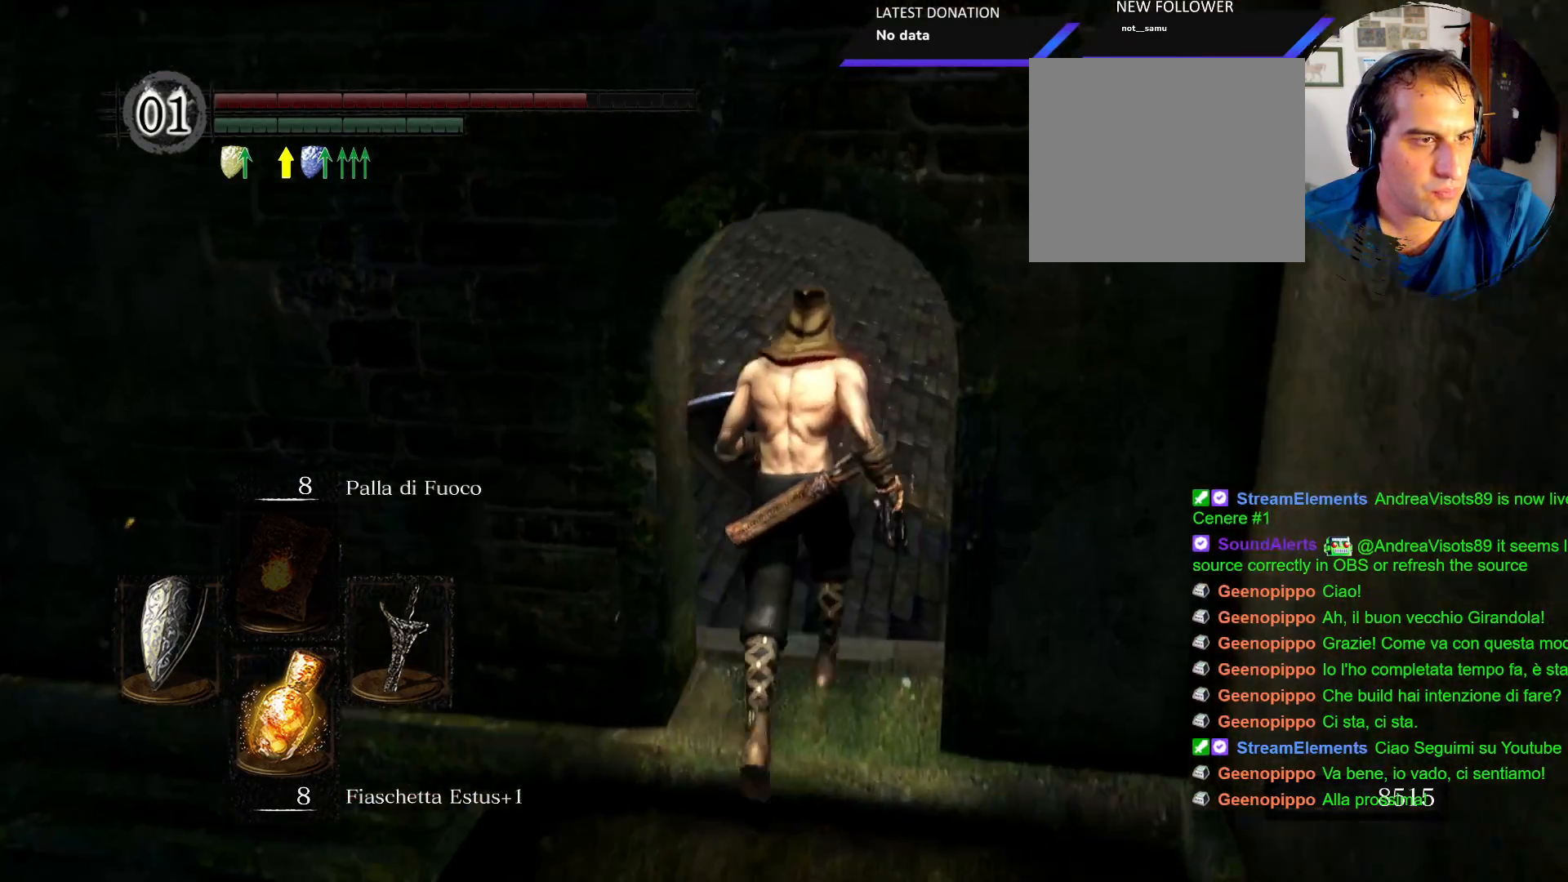
{"dt_ms": 500, "buttons": [], "left_stick": "up", "right_stick": "center", "events": [[133, "right_stick", "center"]]}
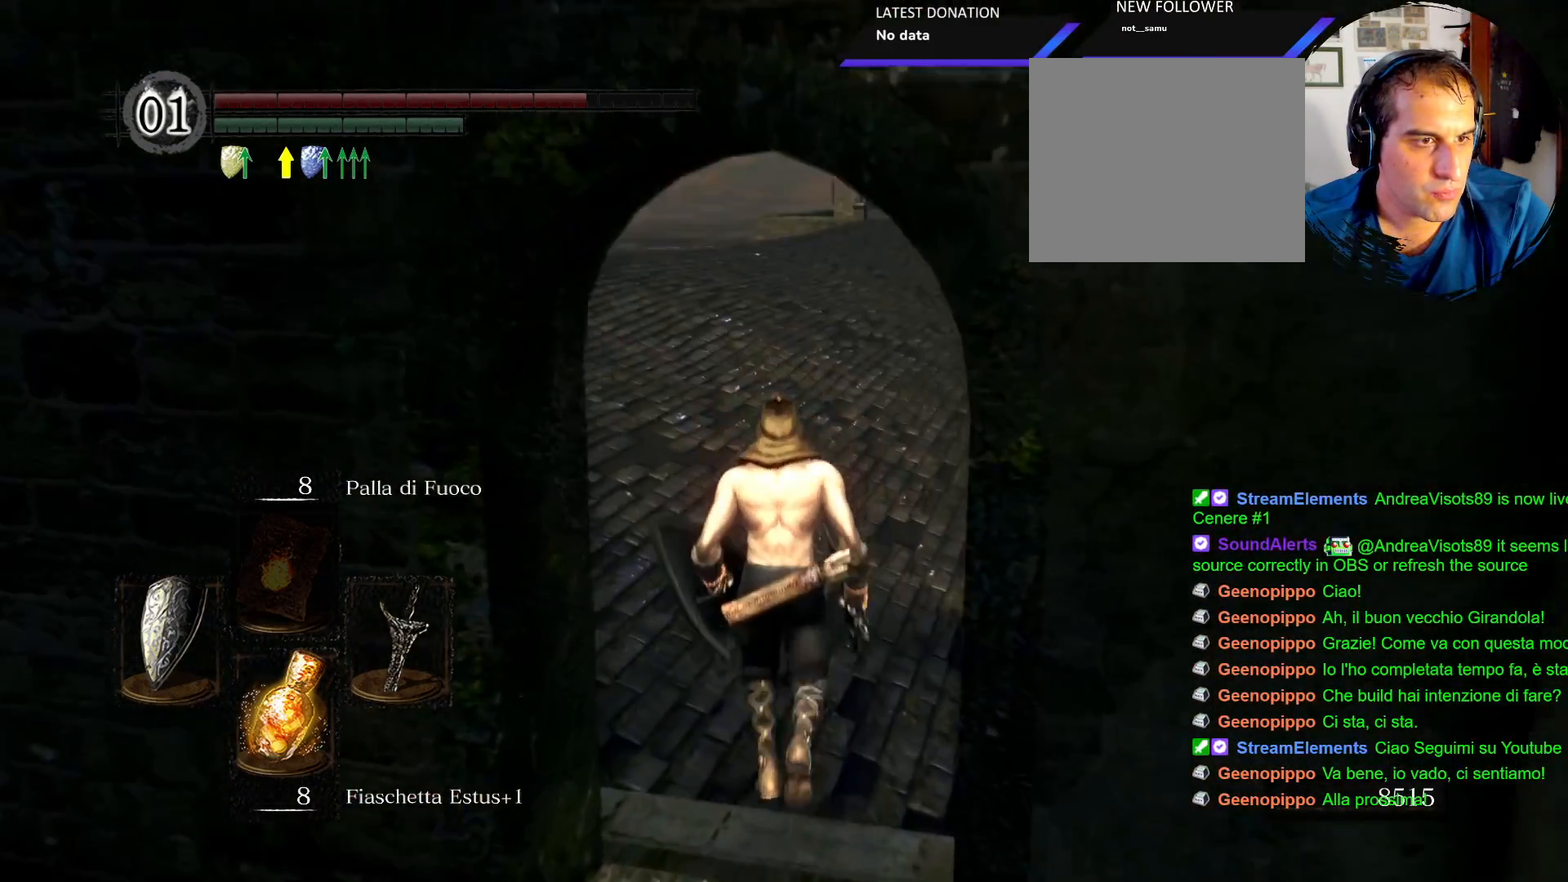
{"dt_ms": 500, "buttons": ["CIRCLE"], "left_stick": "up", "right_stick": "center", "events": [[33, "right_stick", "up"], [217, "right_stick", "center"], [483, "CIRCLE", "down"]]}
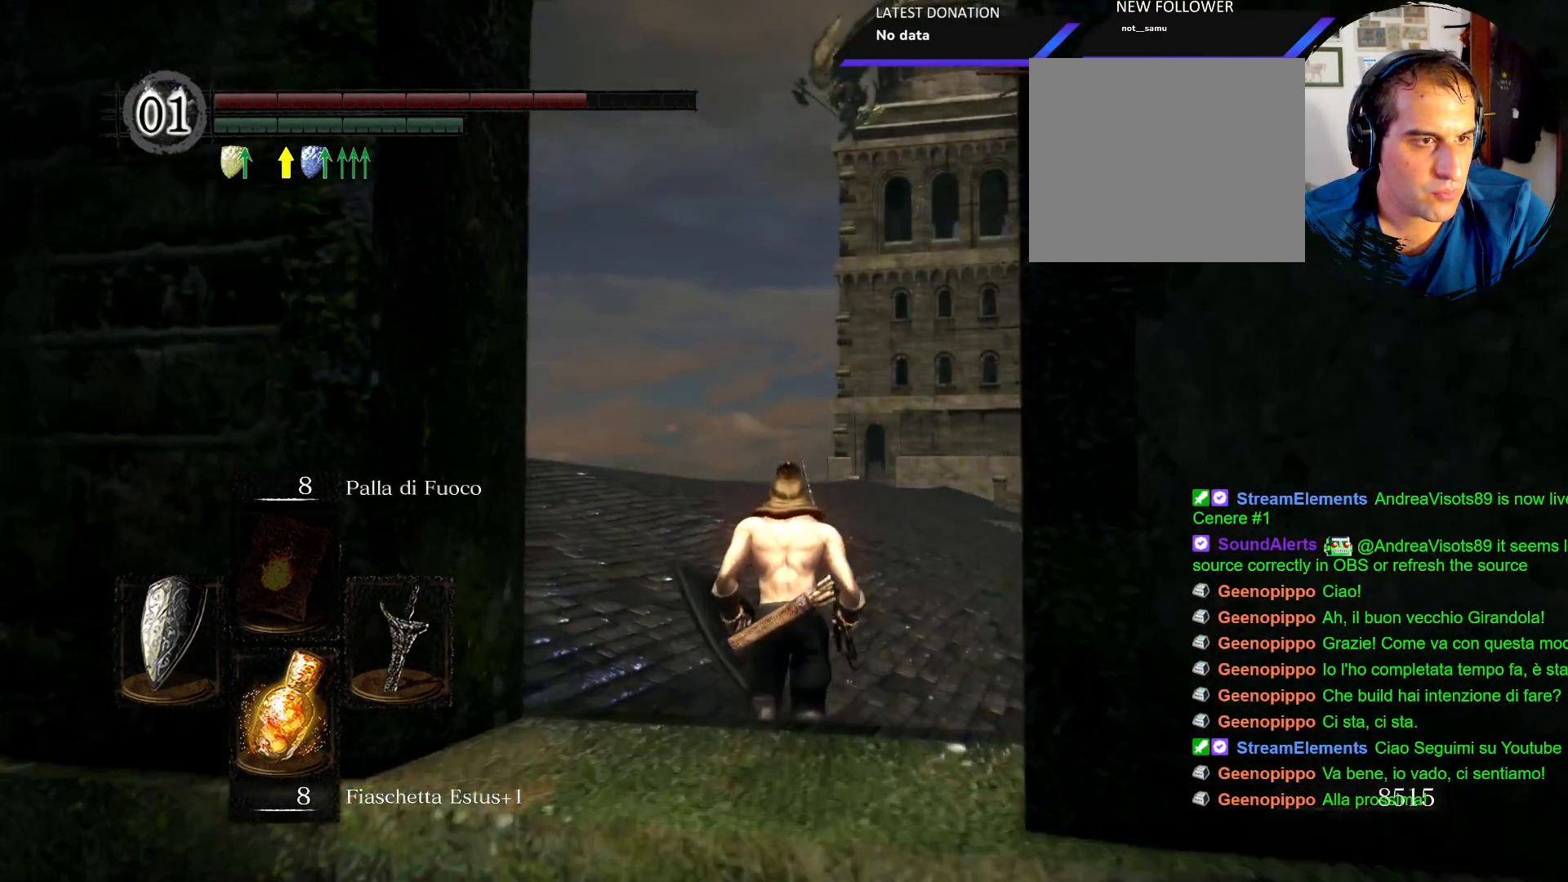
{"dt_ms": 500, "buttons": ["CIRCLE"], "left_stick": "up", "right_stick": "center", "events": []}
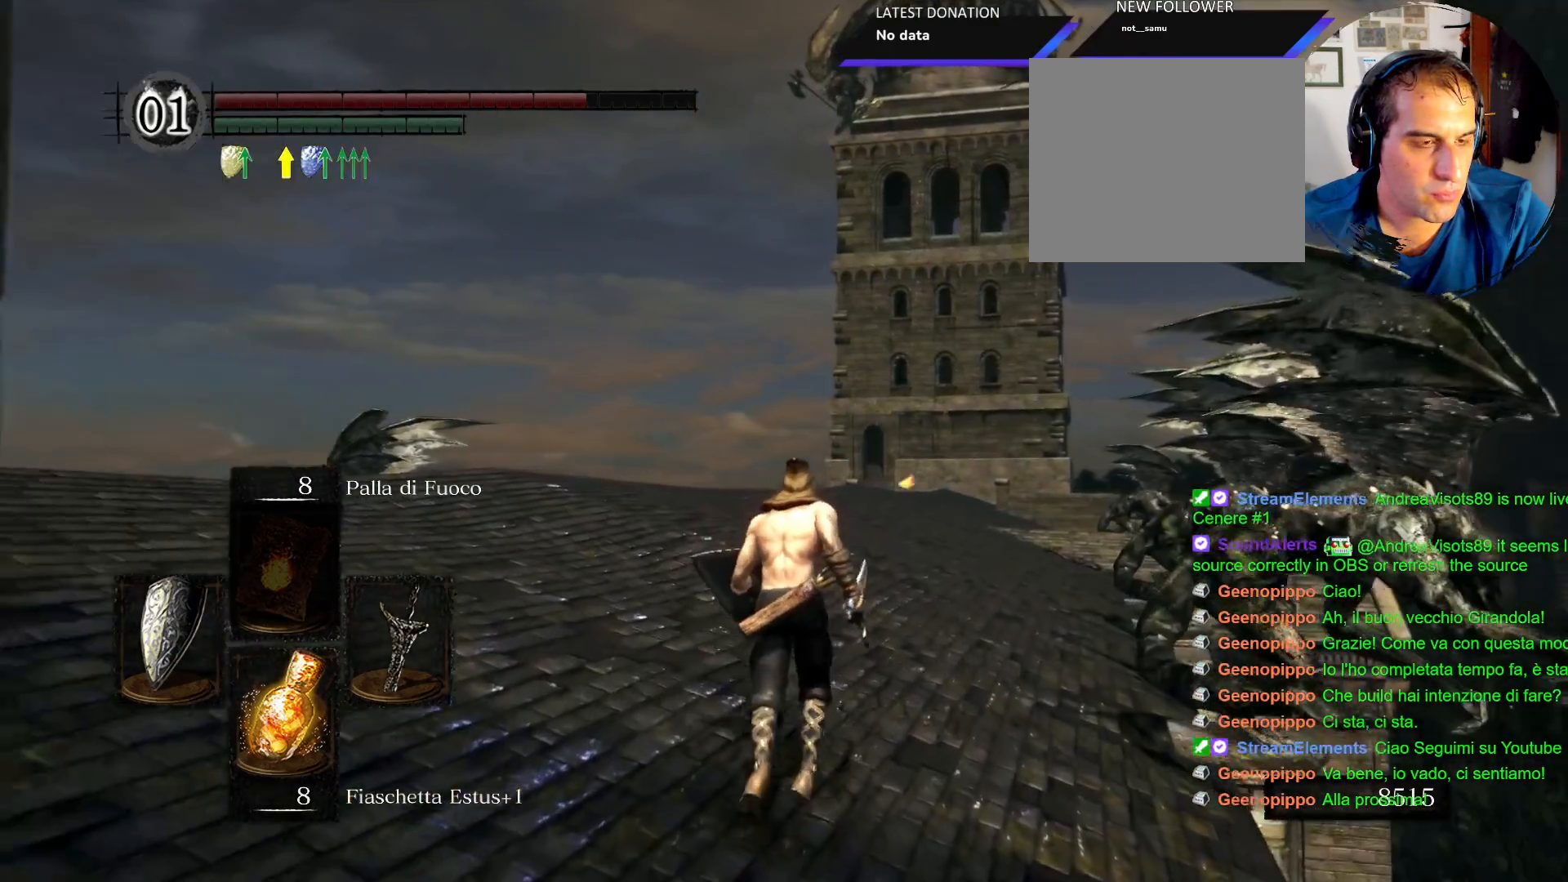
{"dt_ms": 500, "buttons": ["CIRCLE"], "left_stick": "up", "right_stick": "center", "events": []}